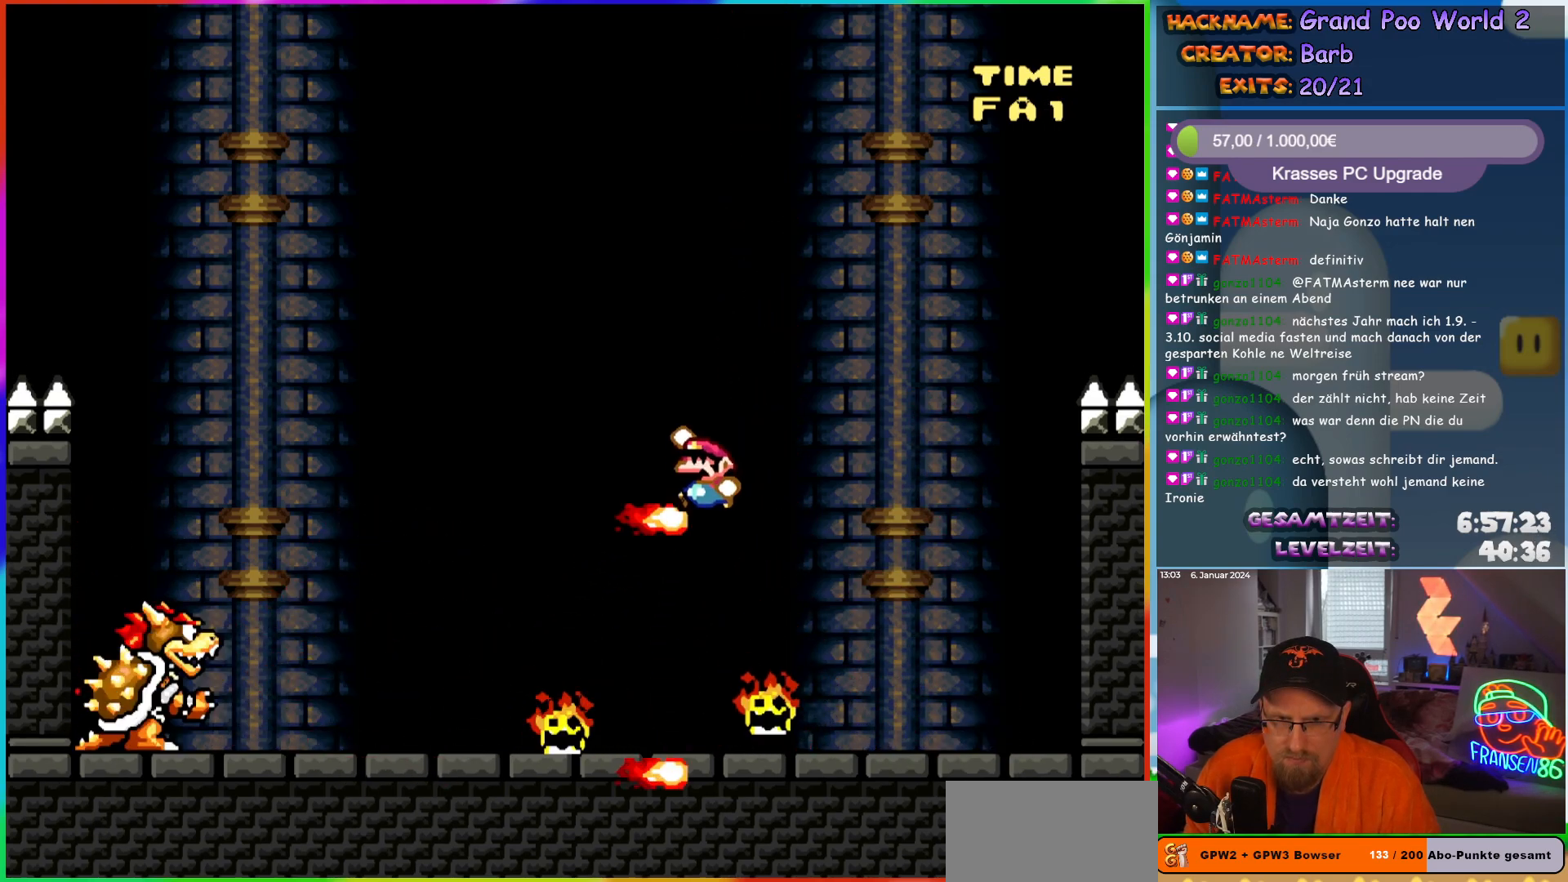
Gameplay with a controller (Nintendo layout); each line is a JSON object with the inputs held at the frame after it. "events" lists button and stick changes between this image and that frame as [ms after this image, input, new state], when the widget could be followed in between. Not read: L3 R3.
{"buttons": ["Y"]}
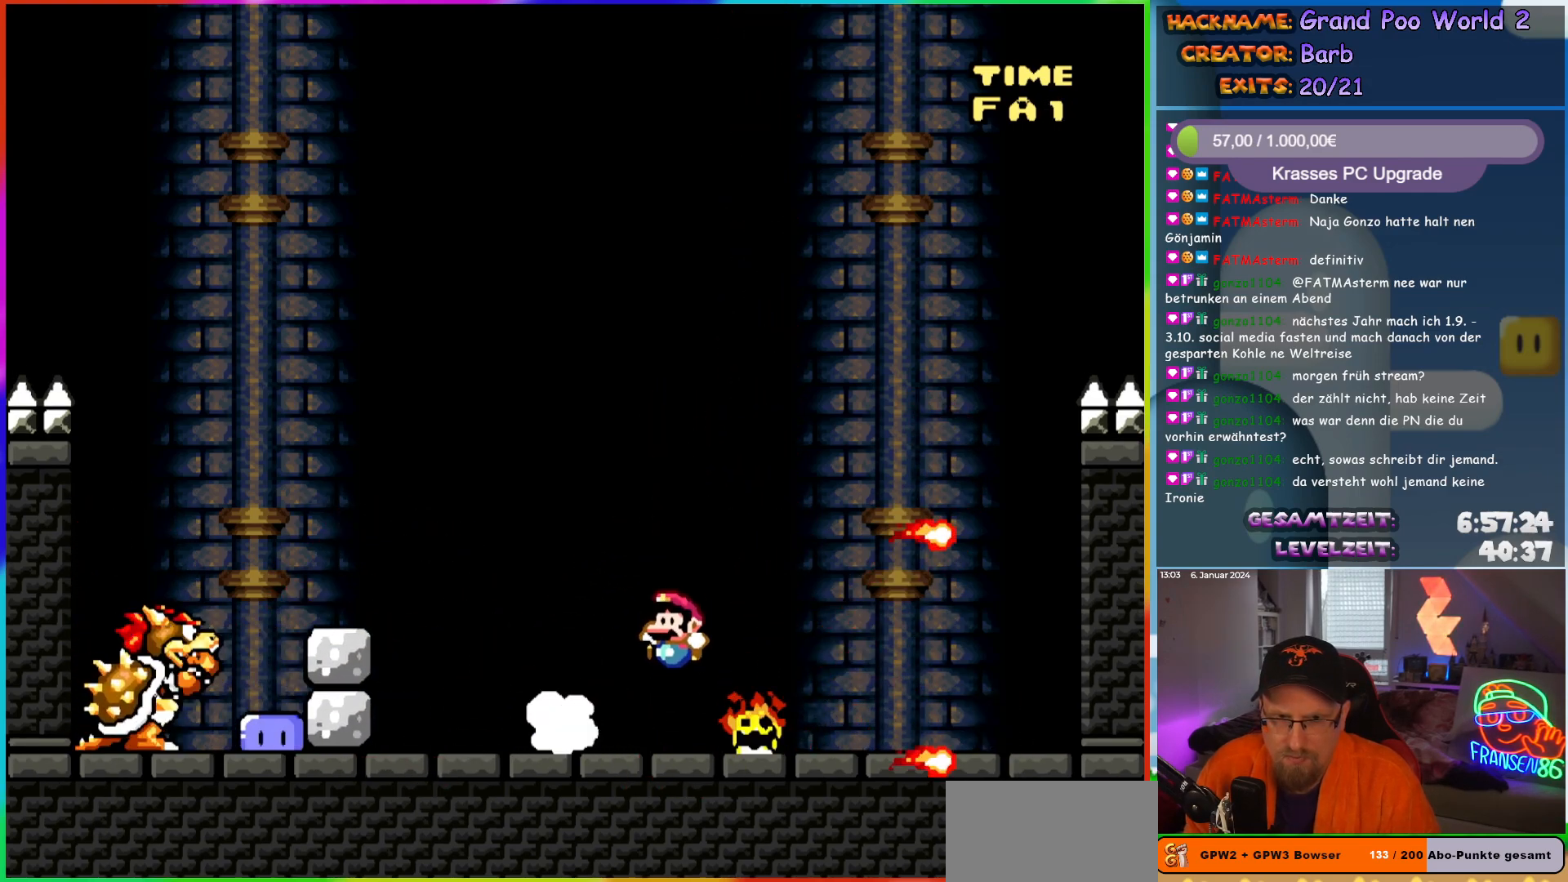
{"buttons": ["Y", "DPAD_RIGHT"], "events": [[167, "DPAD_RIGHT", "down"], [200, "B", "down"], [317, "B", "up"]]}
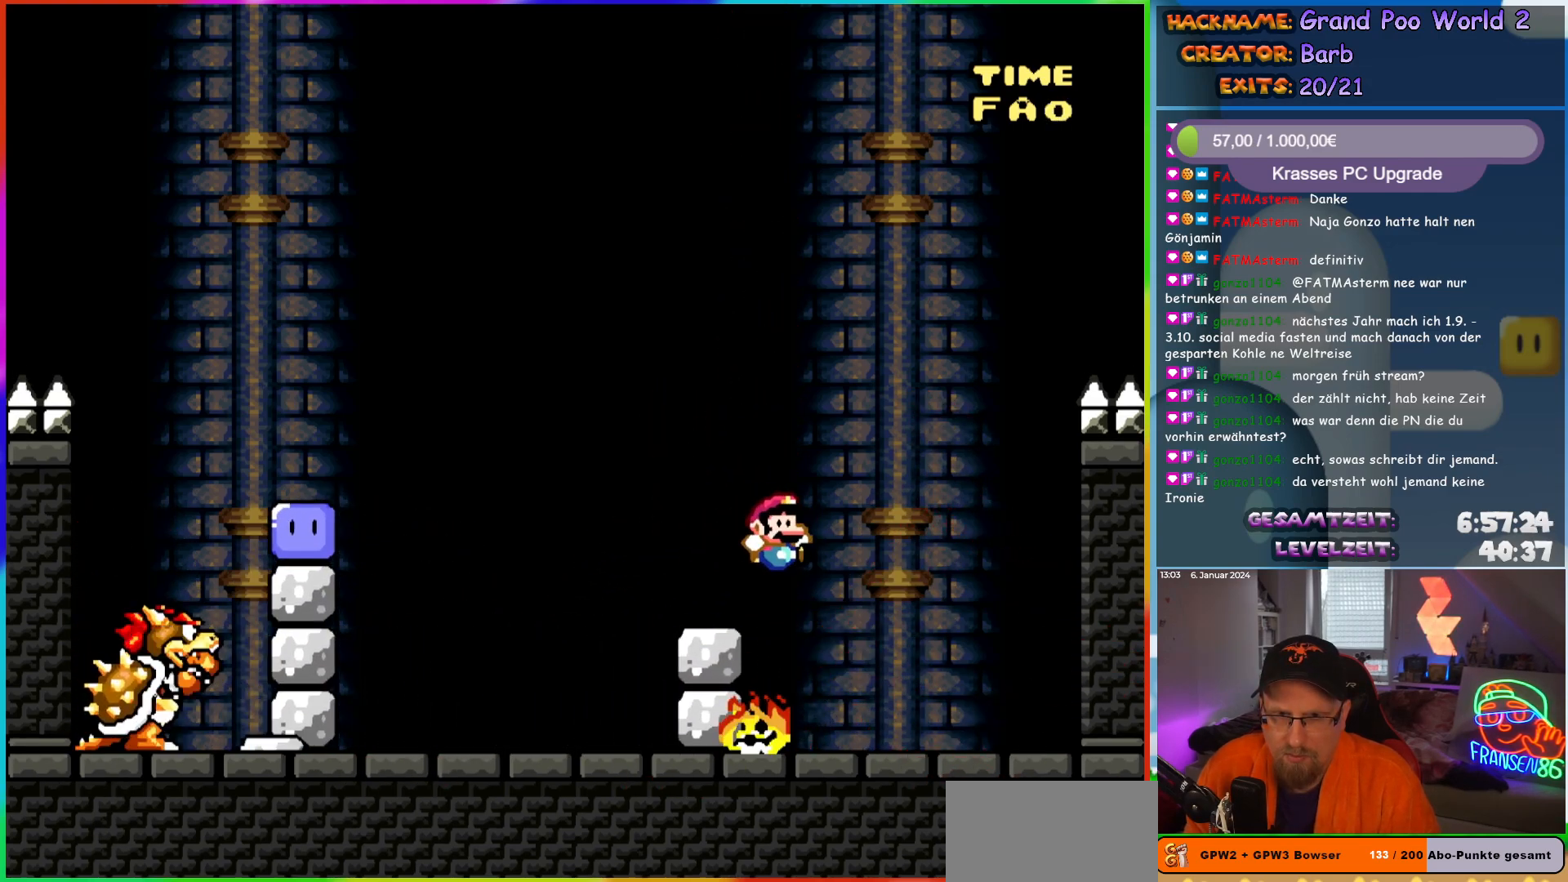
{"buttons": ["B", "Y"], "events": [[33, "DPAD_RIGHT", "up"], [50, "DPAD_LEFT", "down"], [150, "B", "down"], [167, "DPAD_LEFT", "up"], [300, "B", "up"], [367, "B", "down"]]}
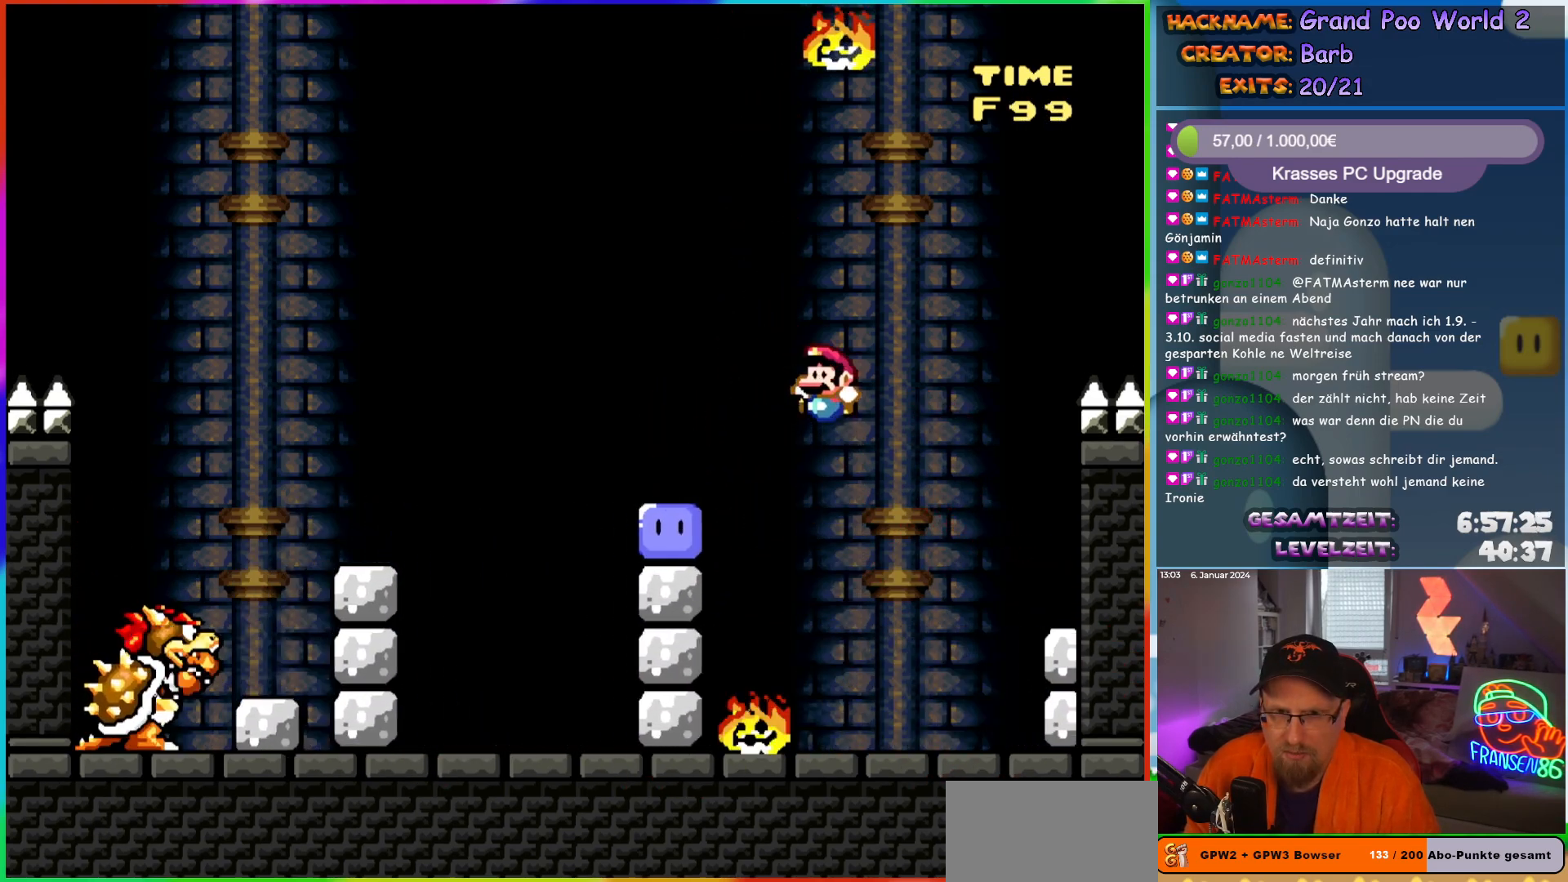
{"buttons": ["Y", "DPAD_LEFT"], "events": [[67, "B", "up"], [100, "Y", "up"], [133, "DPAD_LEFT", "down"], [217, "Y", "down"], [367, "B", "down"], [483, "B", "up"]]}
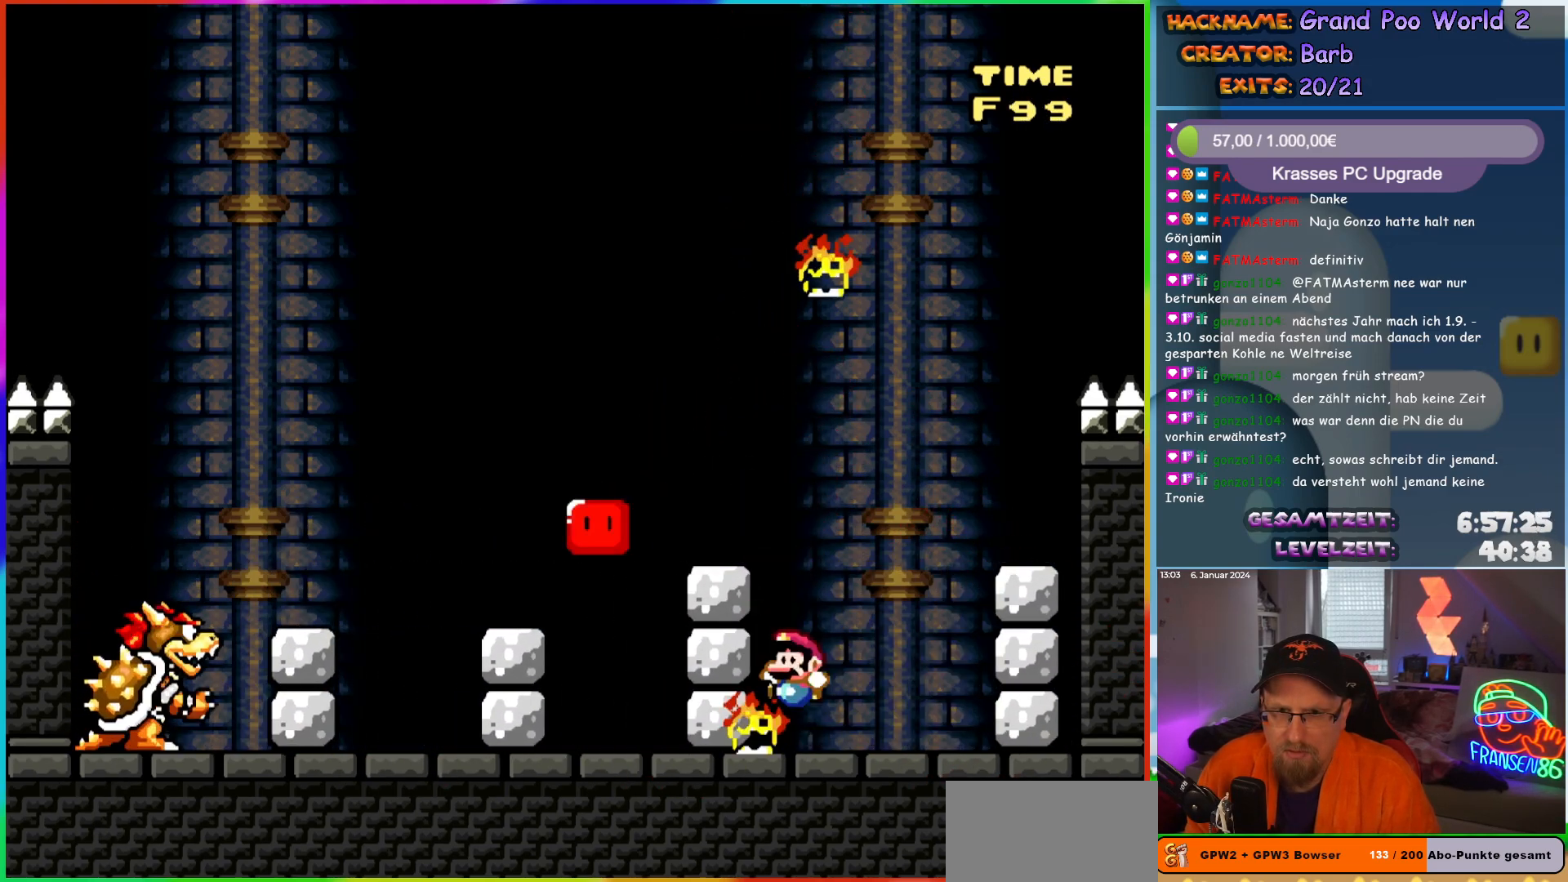
{"buttons": [], "events": [[117, "B", "down"], [283, "B", "up"], [333, "DPAD_LEFT", "up"], [333, "Y", "up"]]}
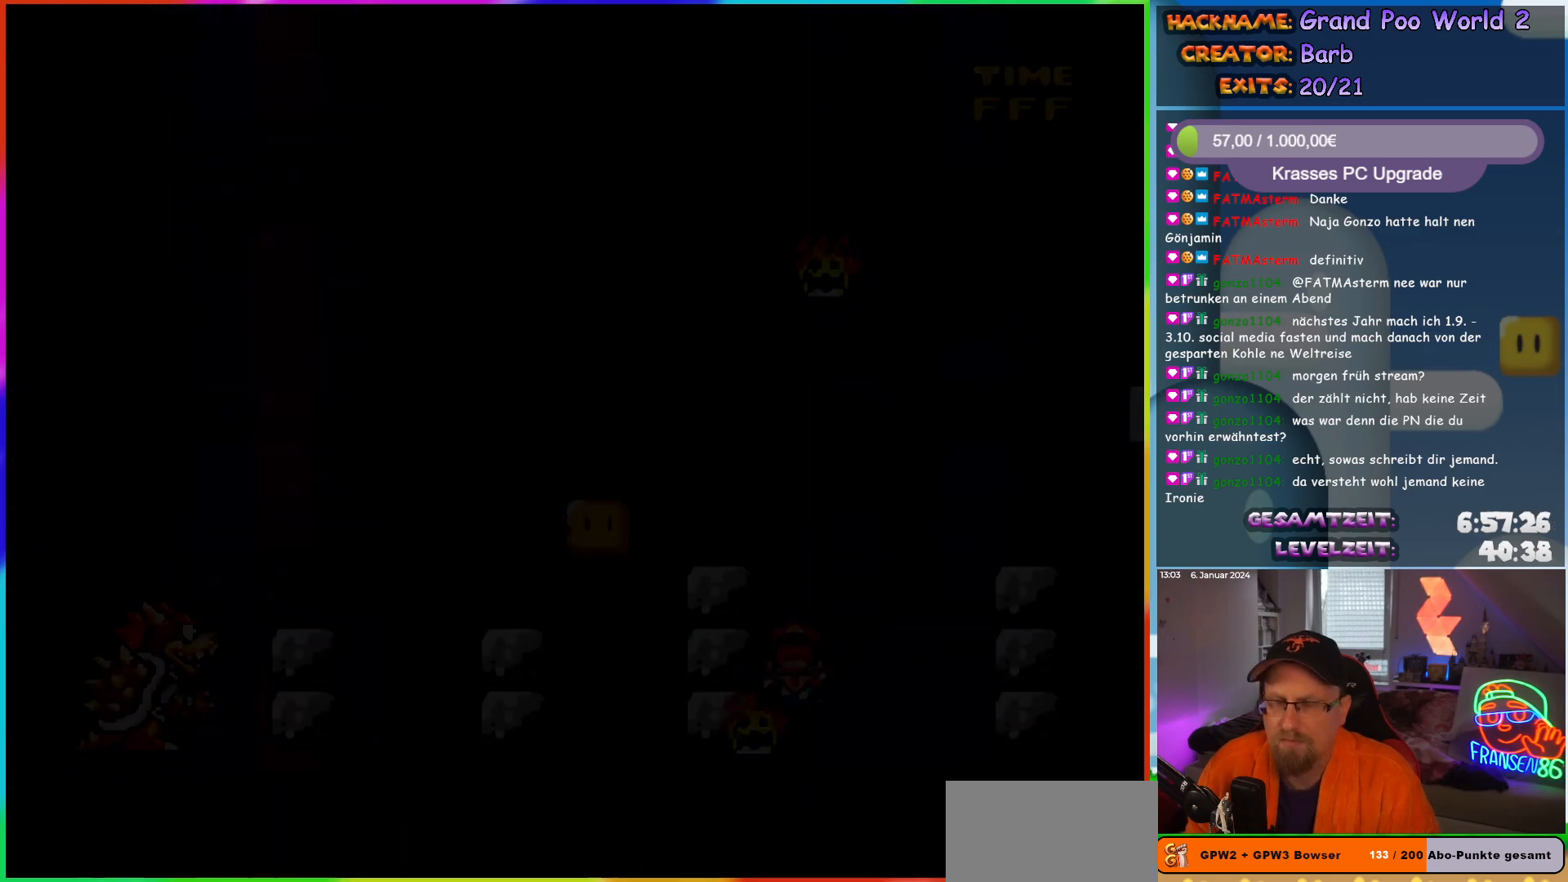
{"buttons": [], "events": []}
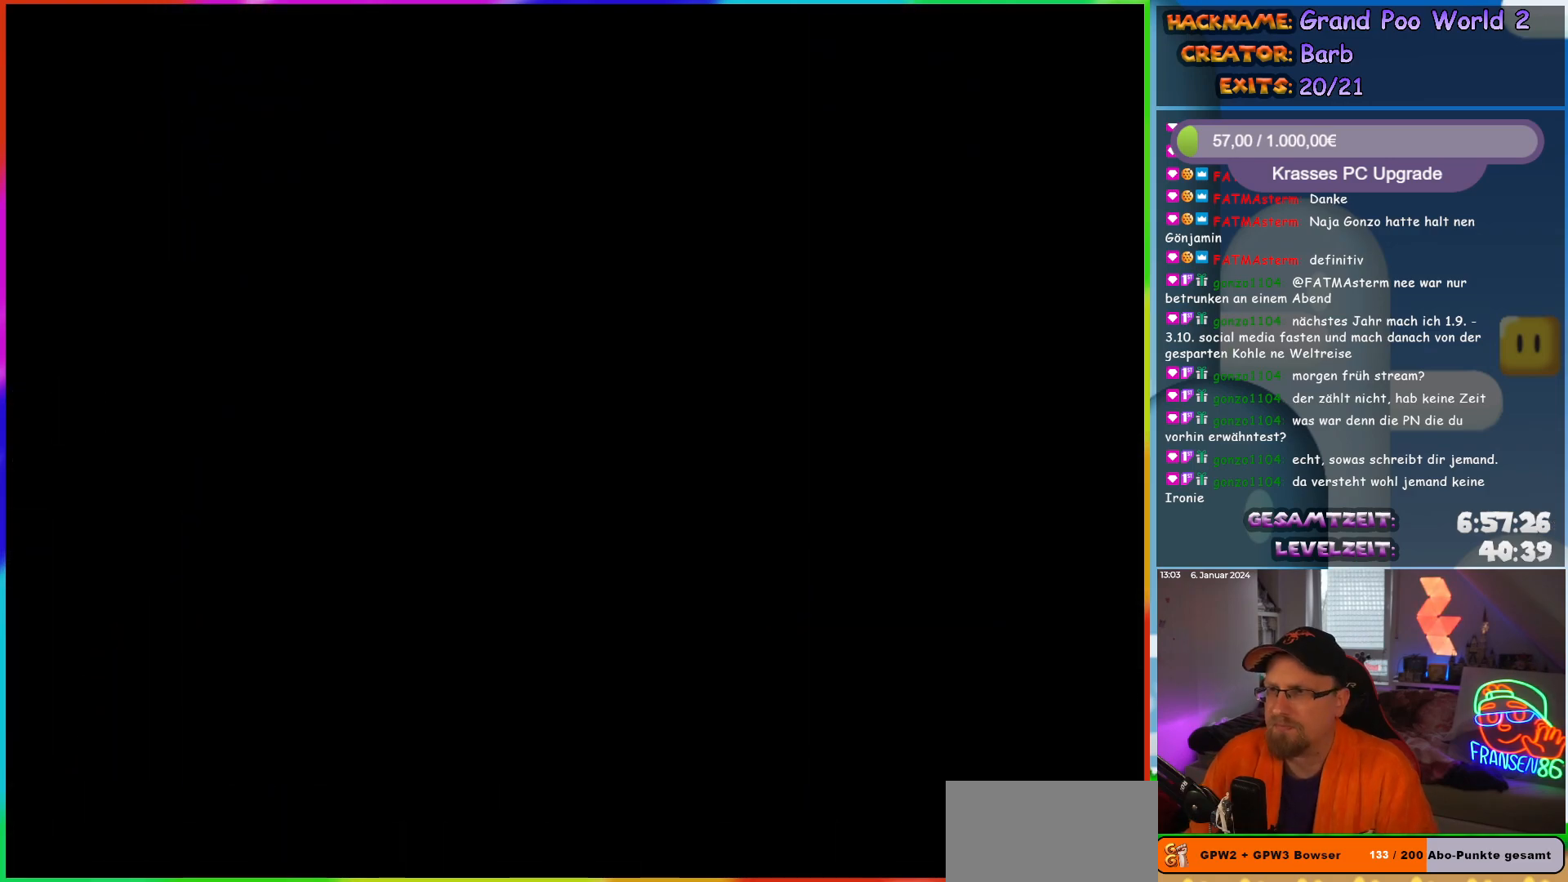
{"buttons": [], "events": []}
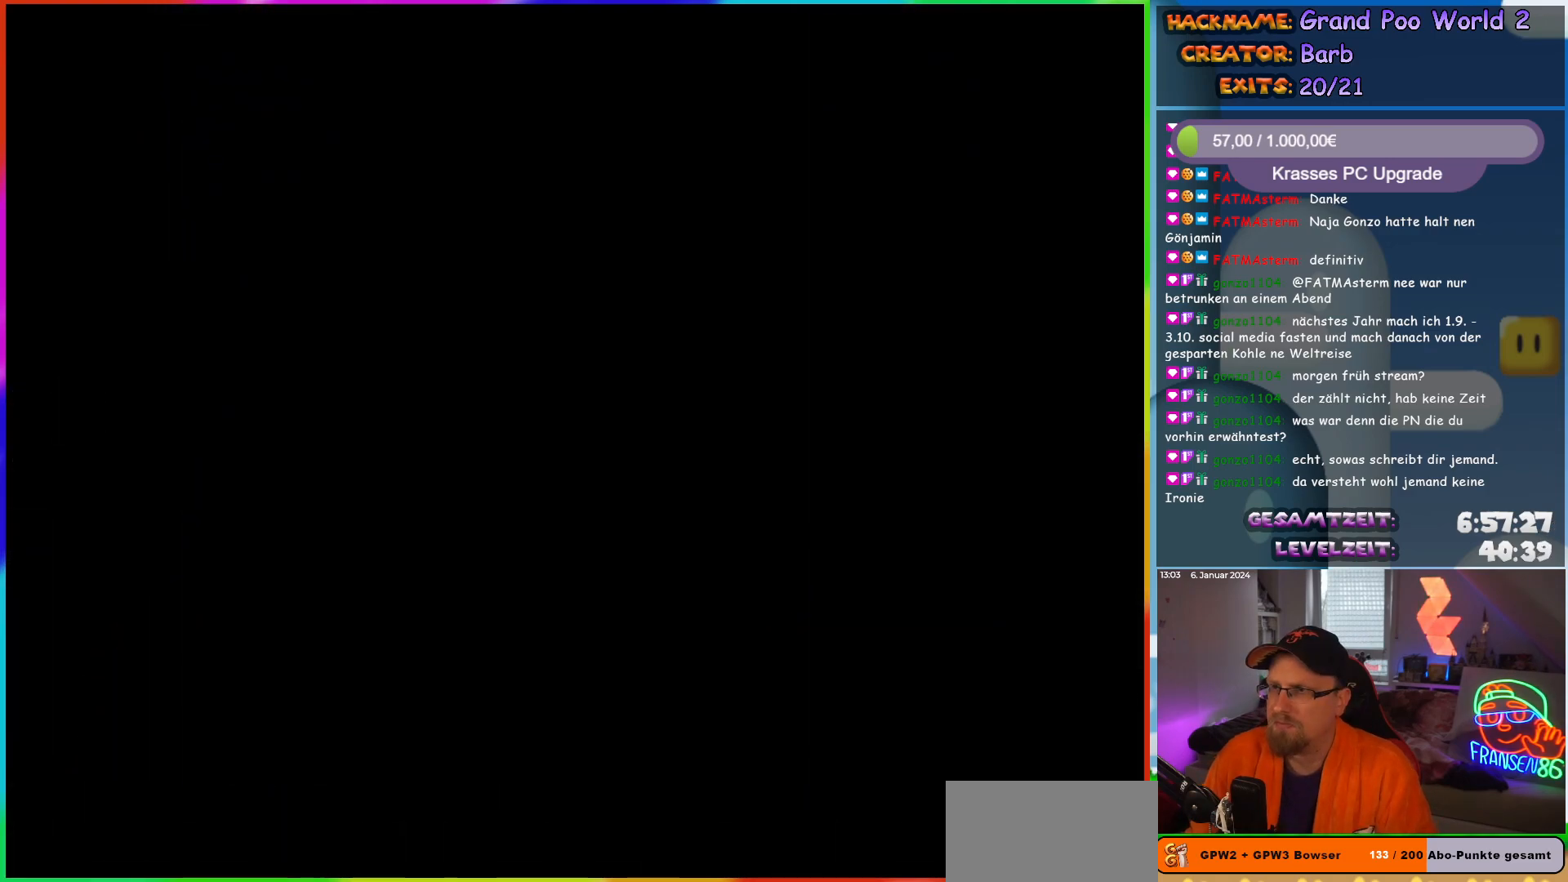
{"buttons": [], "events": []}
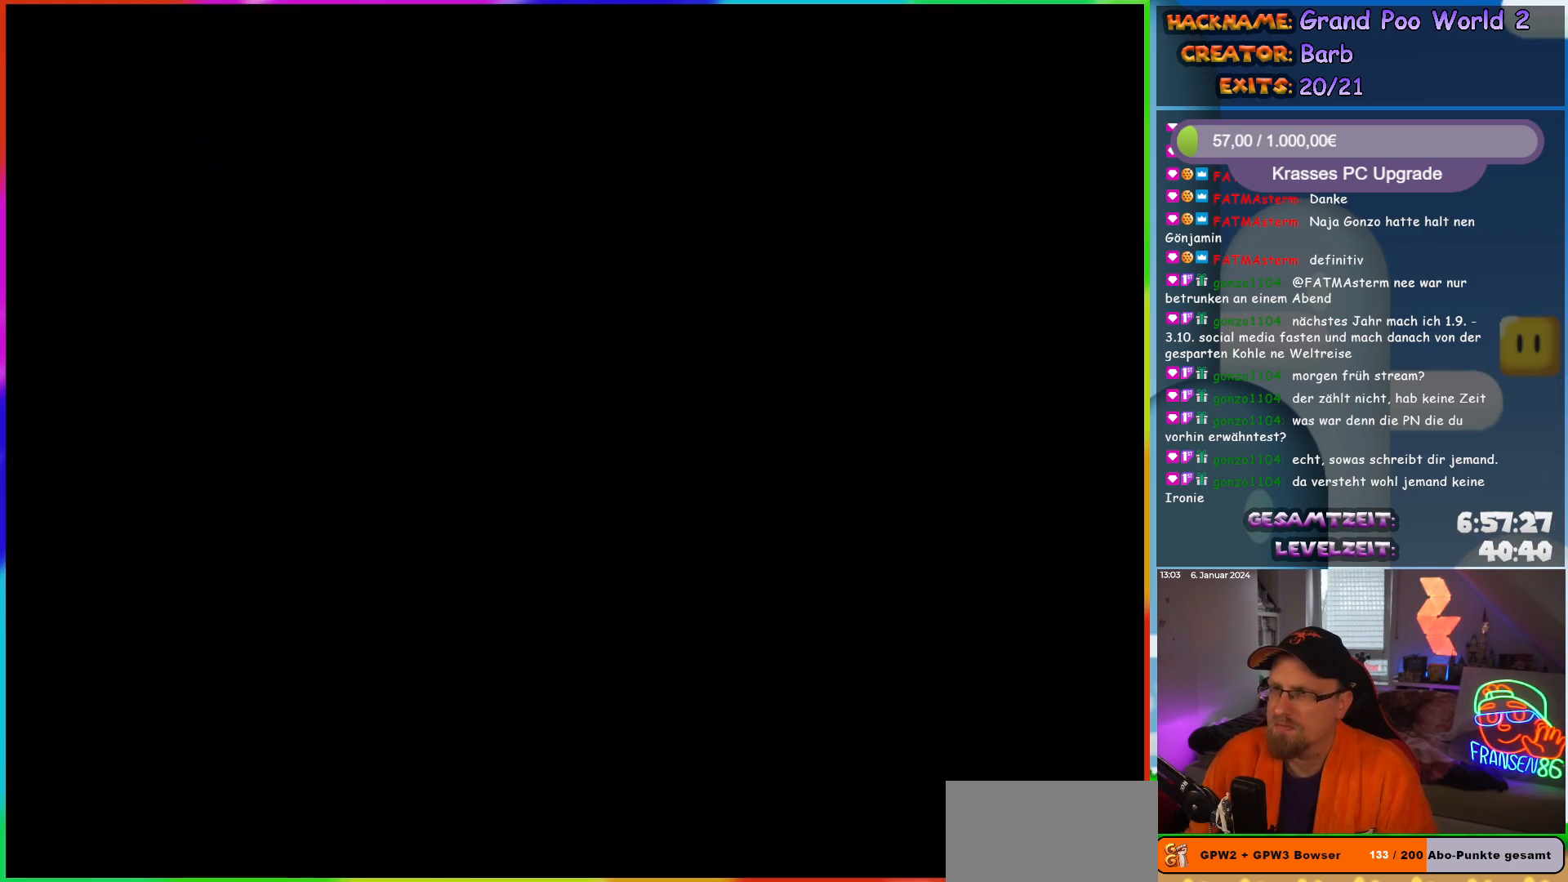
{"buttons": ["Y", "DPAD_RIGHT"], "events": [[400, "DPAD_RIGHT", "down"], [433, "Y", "down"]]}
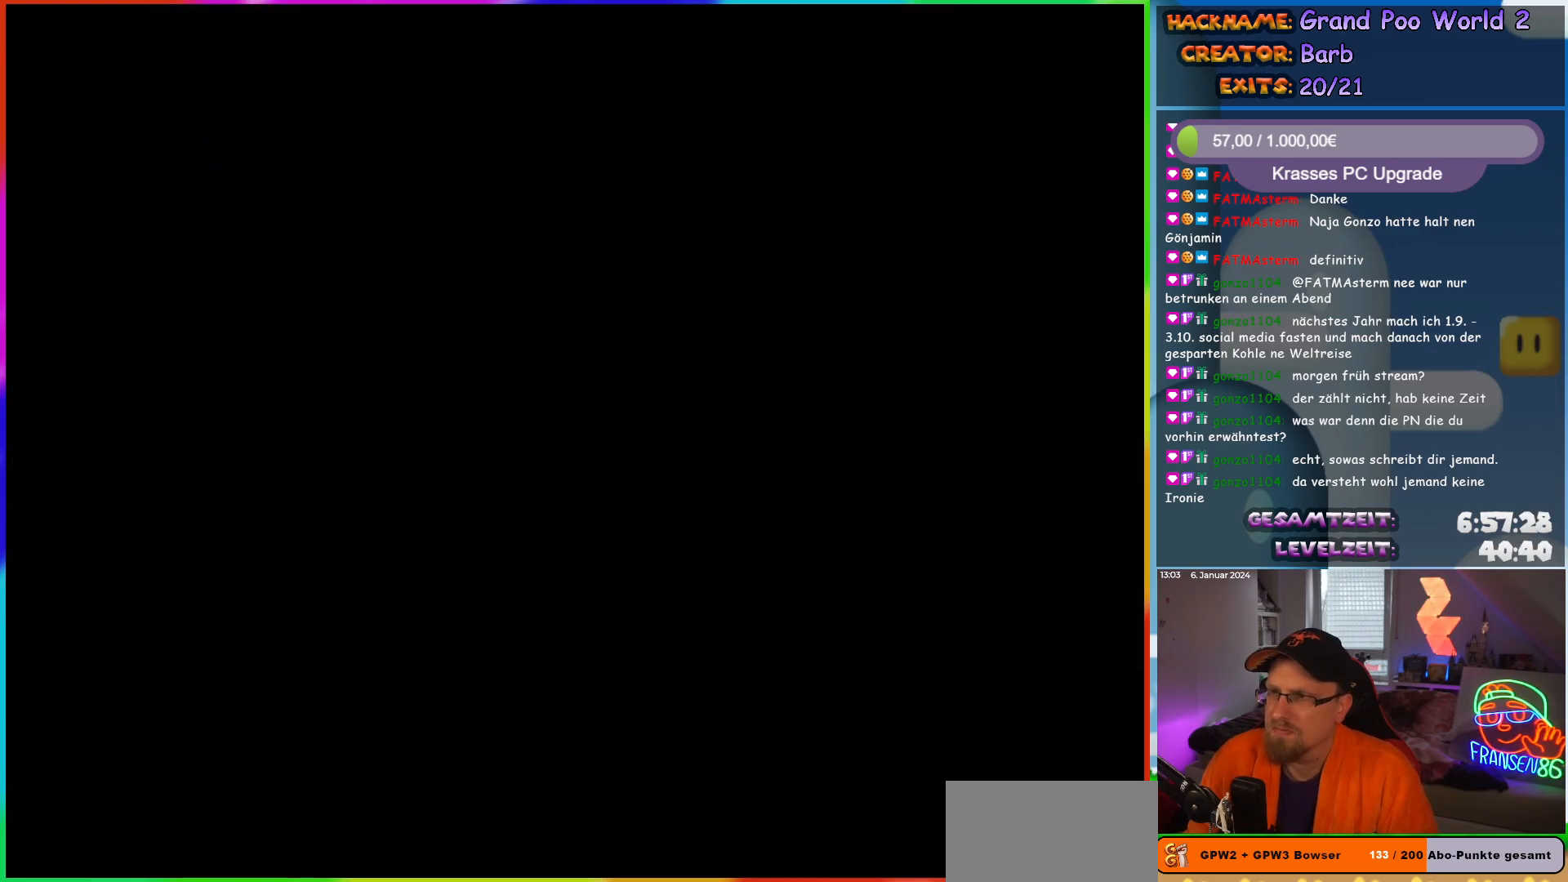
{"buttons": ["Y", "DPAD_RIGHT"], "events": []}
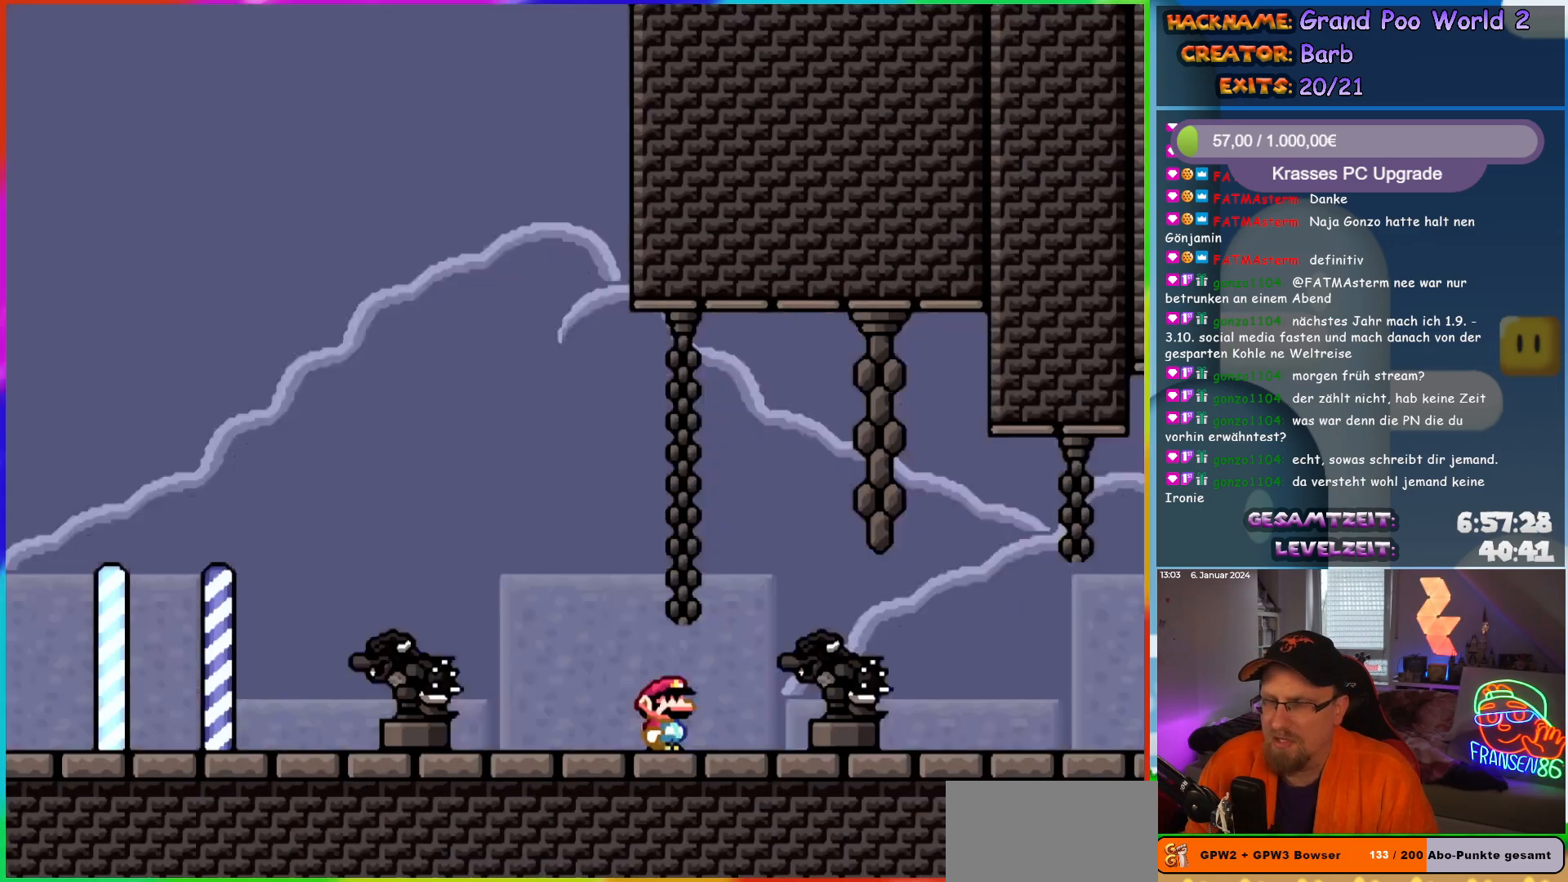
{"buttons": ["B", "Y", "DPAD_UP"]}
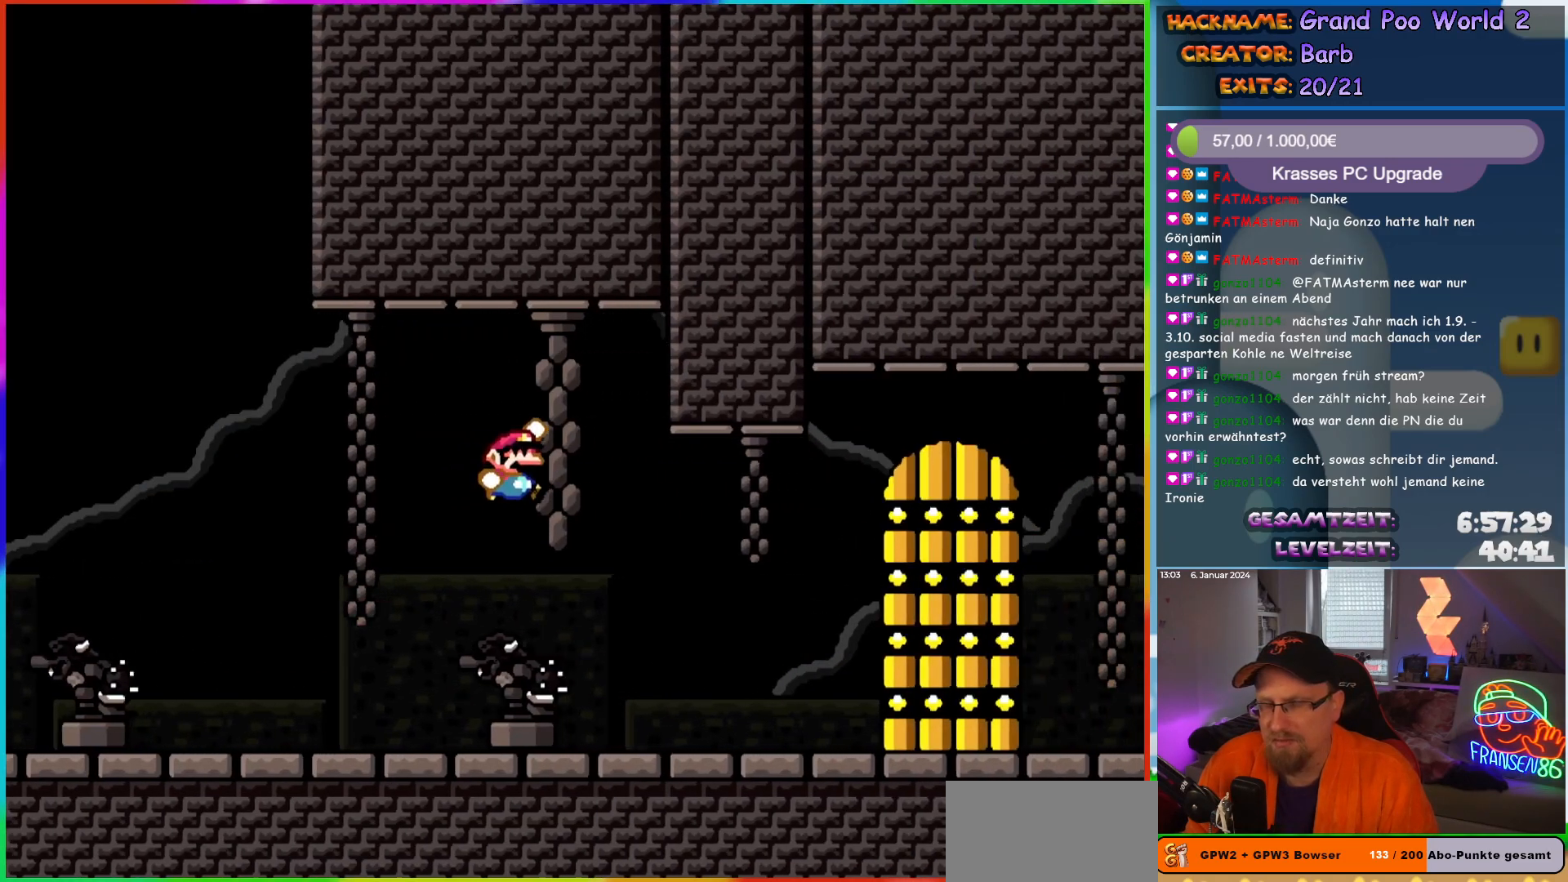
{"buttons": ["B", "Y"]}
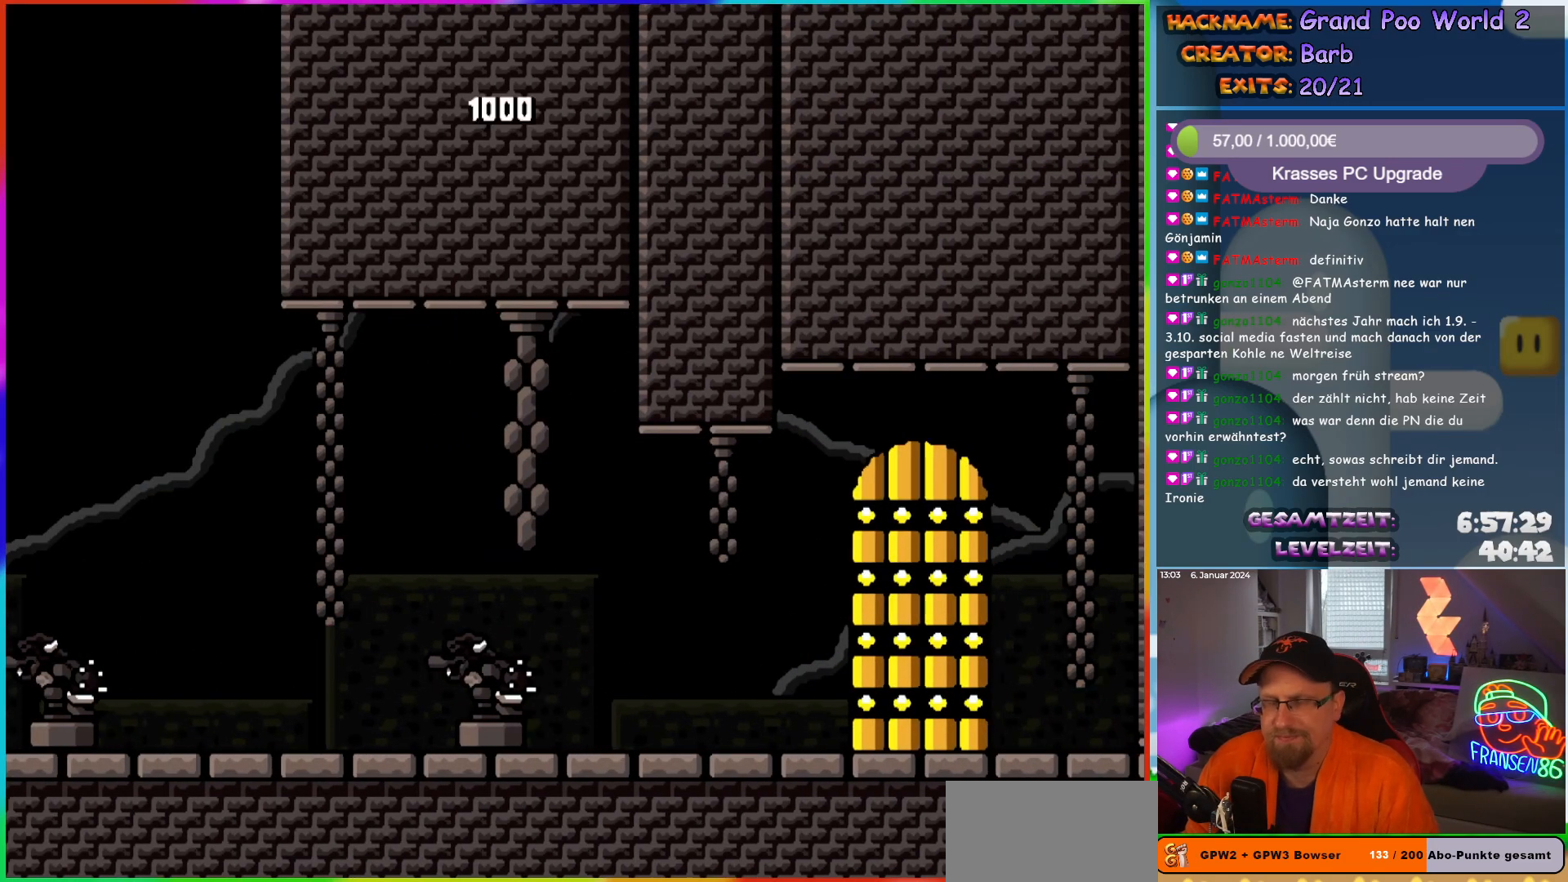
{"buttons": [], "events": [[67, "B", "up"], [133, "Y", "up"]]}
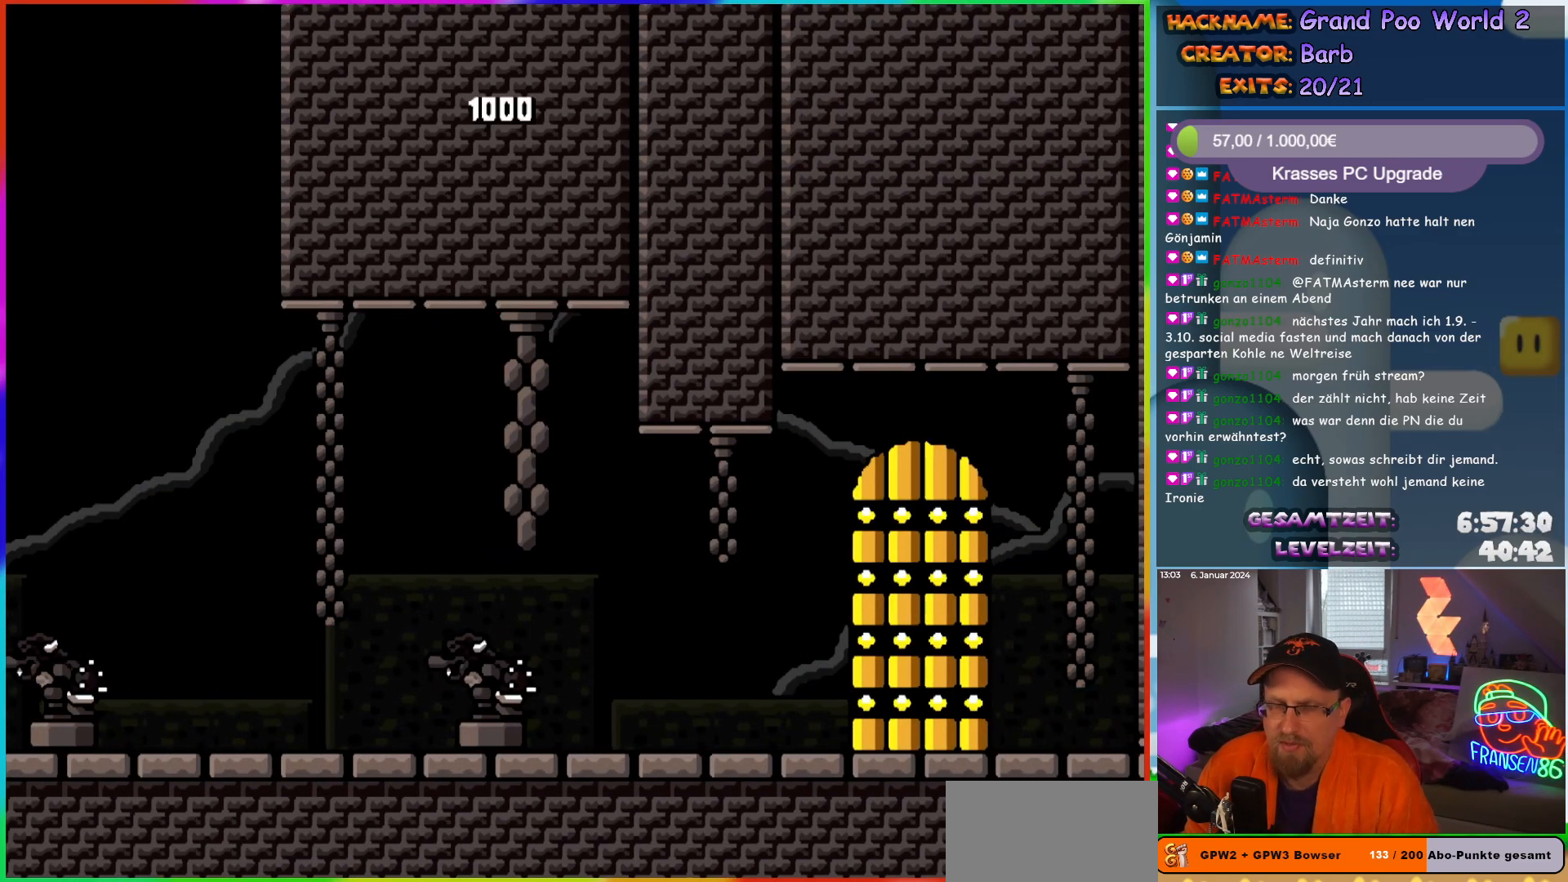
{"buttons": ["DPAD_RIGHT"], "events": [[467, "DPAD_RIGHT", "down"]]}
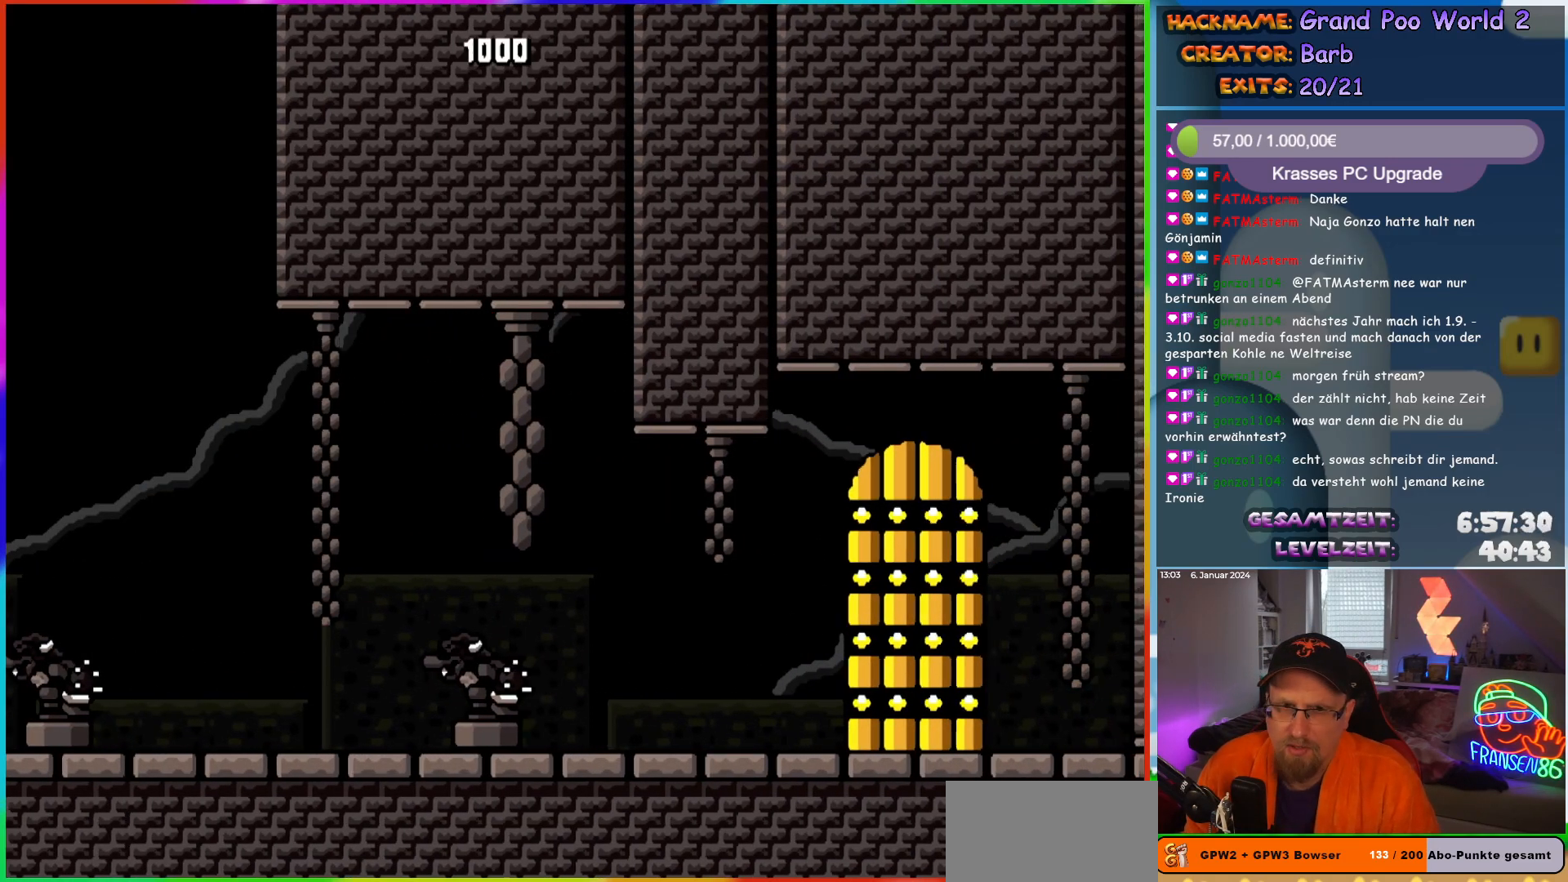
{"buttons": ["Y", "DPAD_RIGHT"], "events": [[67, "Y", "down"]]}
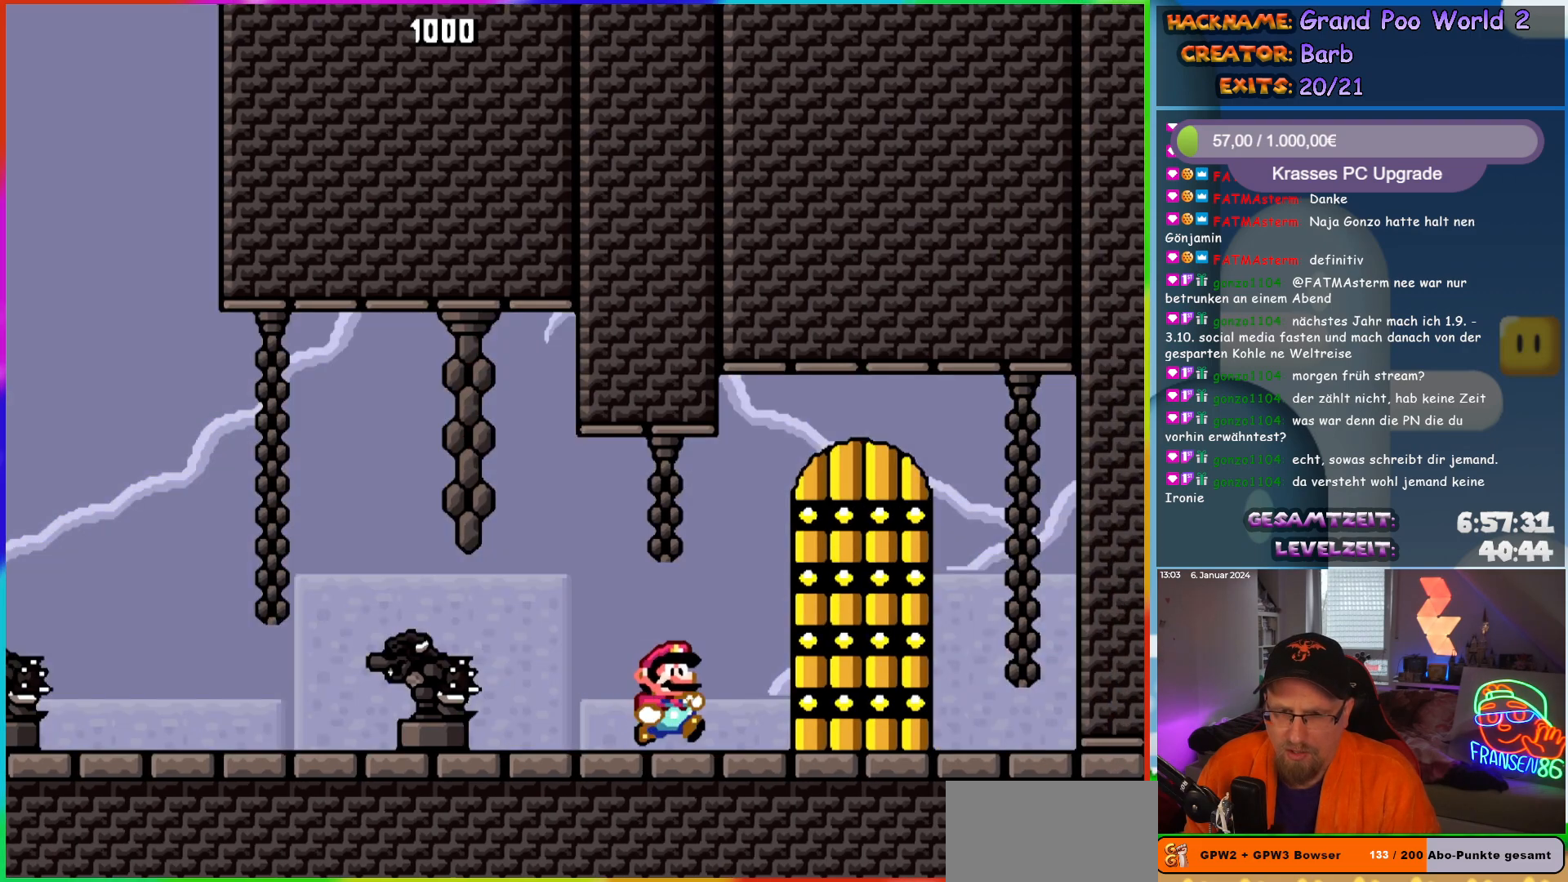
{"buttons": ["DPAD_UP"]}
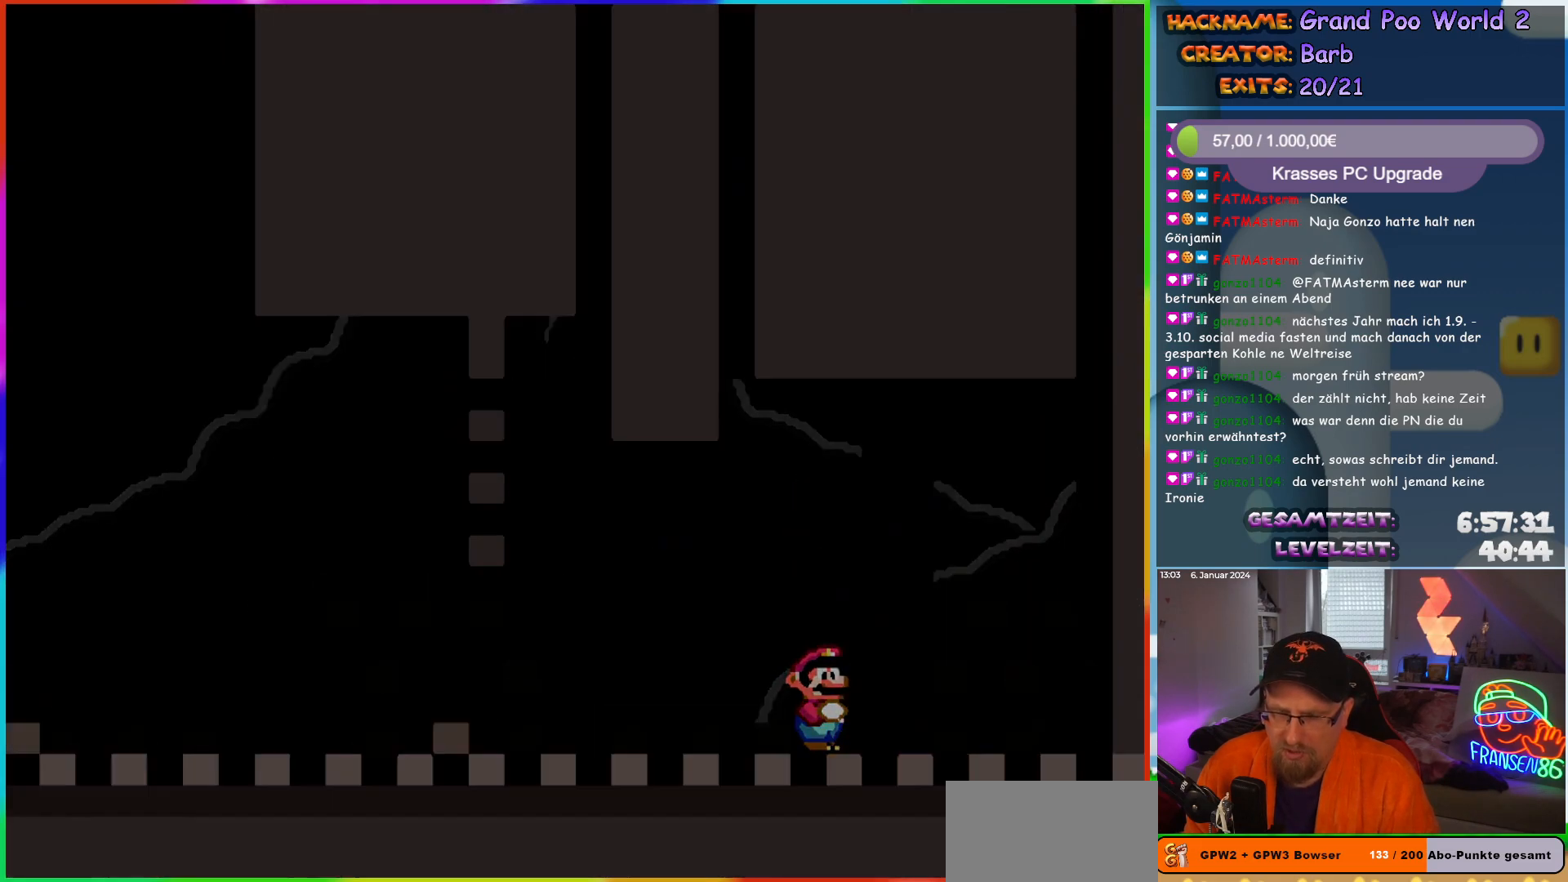
{"buttons": []}
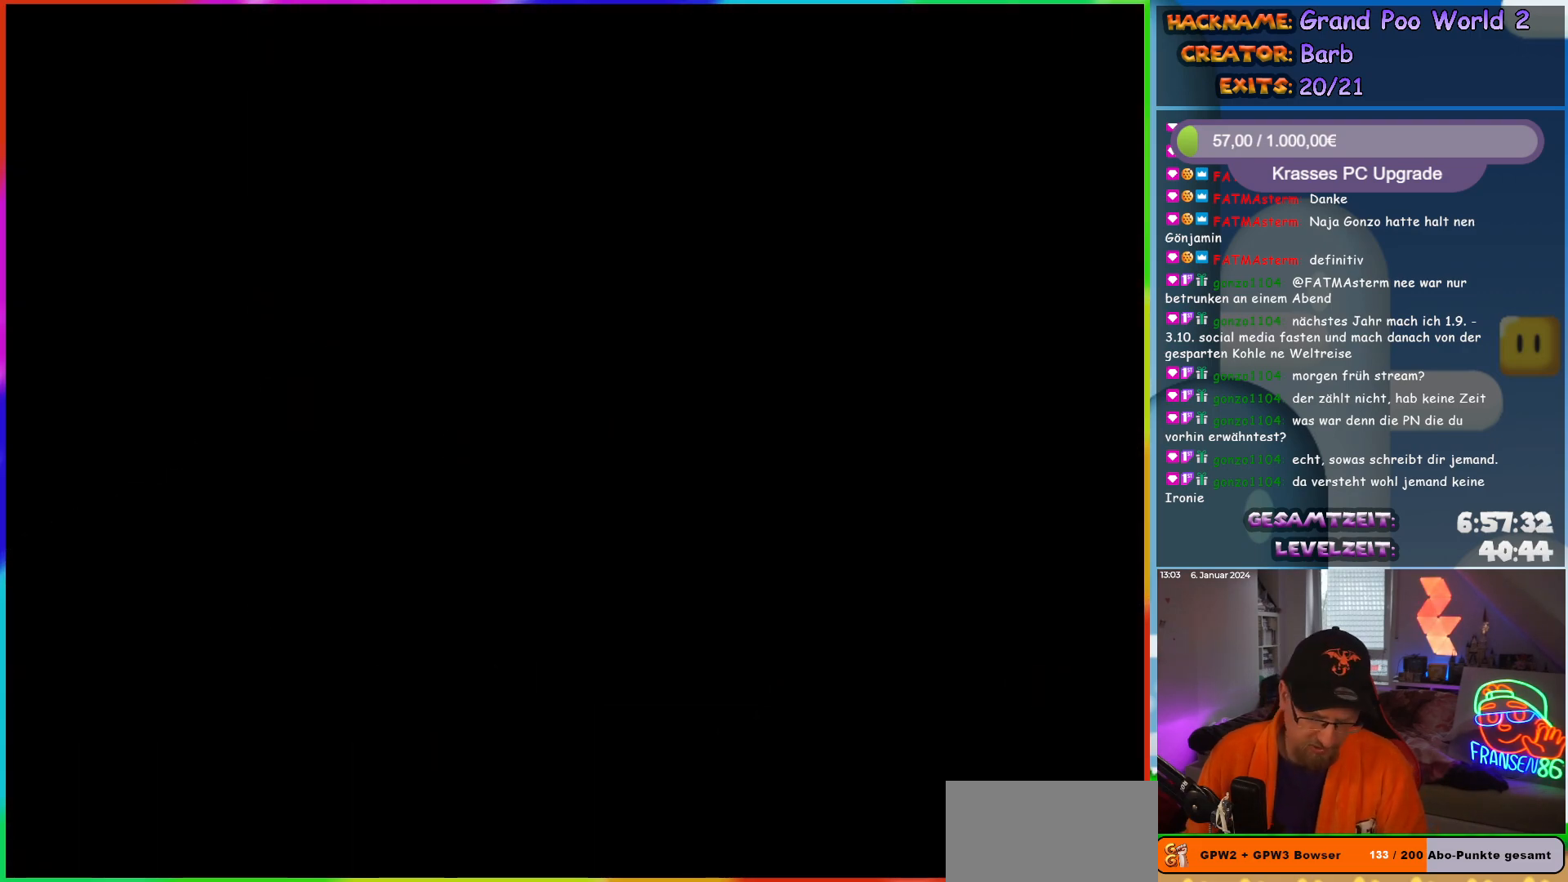
{"buttons": [], "events": []}
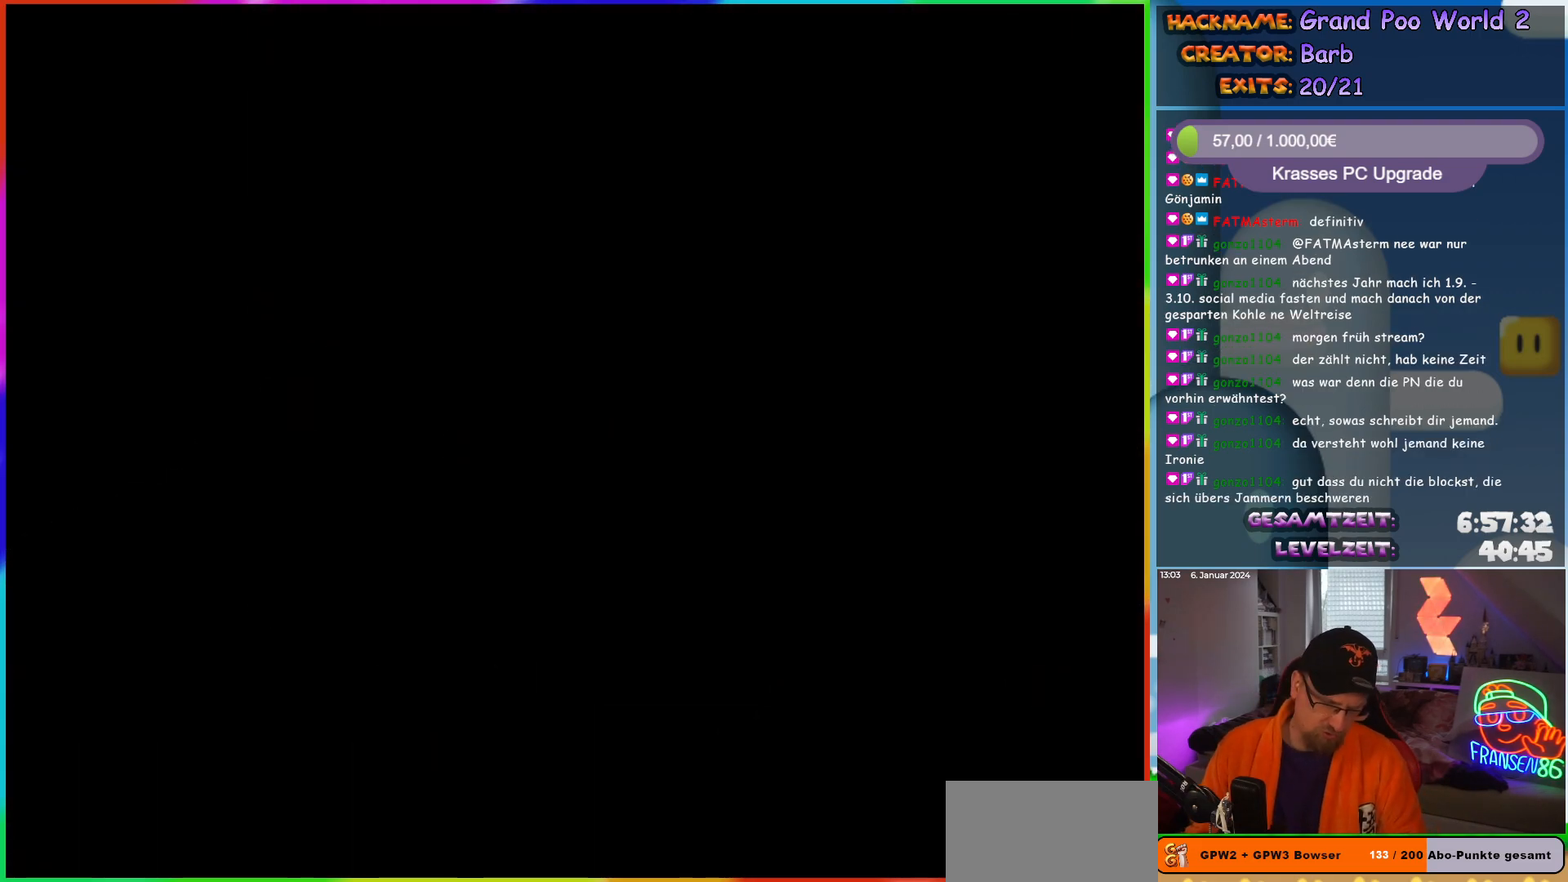
{"buttons": [], "events": []}
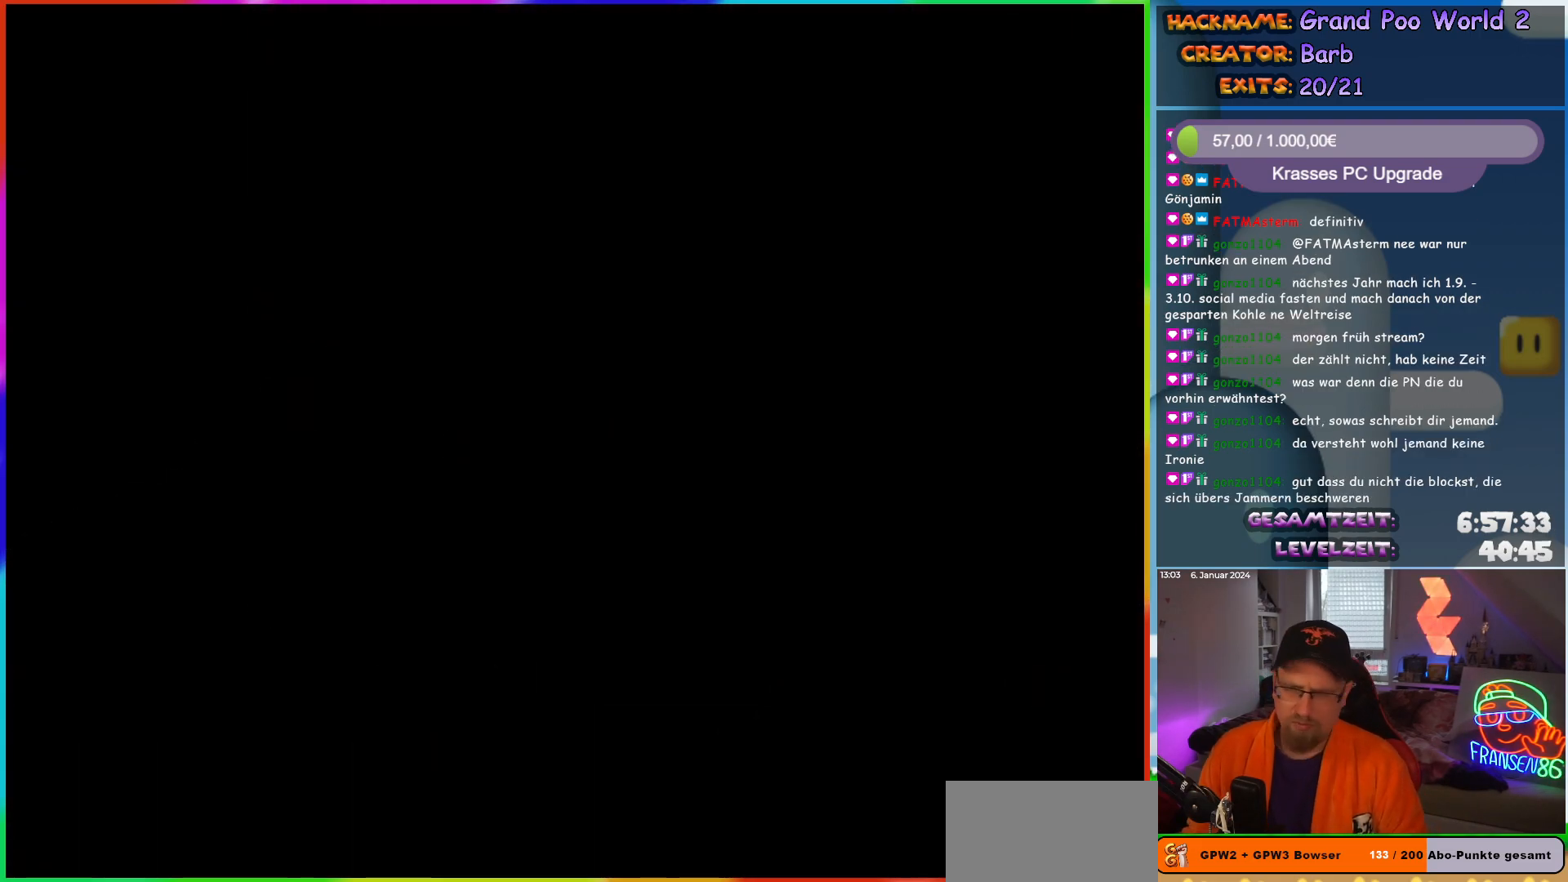
{"buttons": [], "events": []}
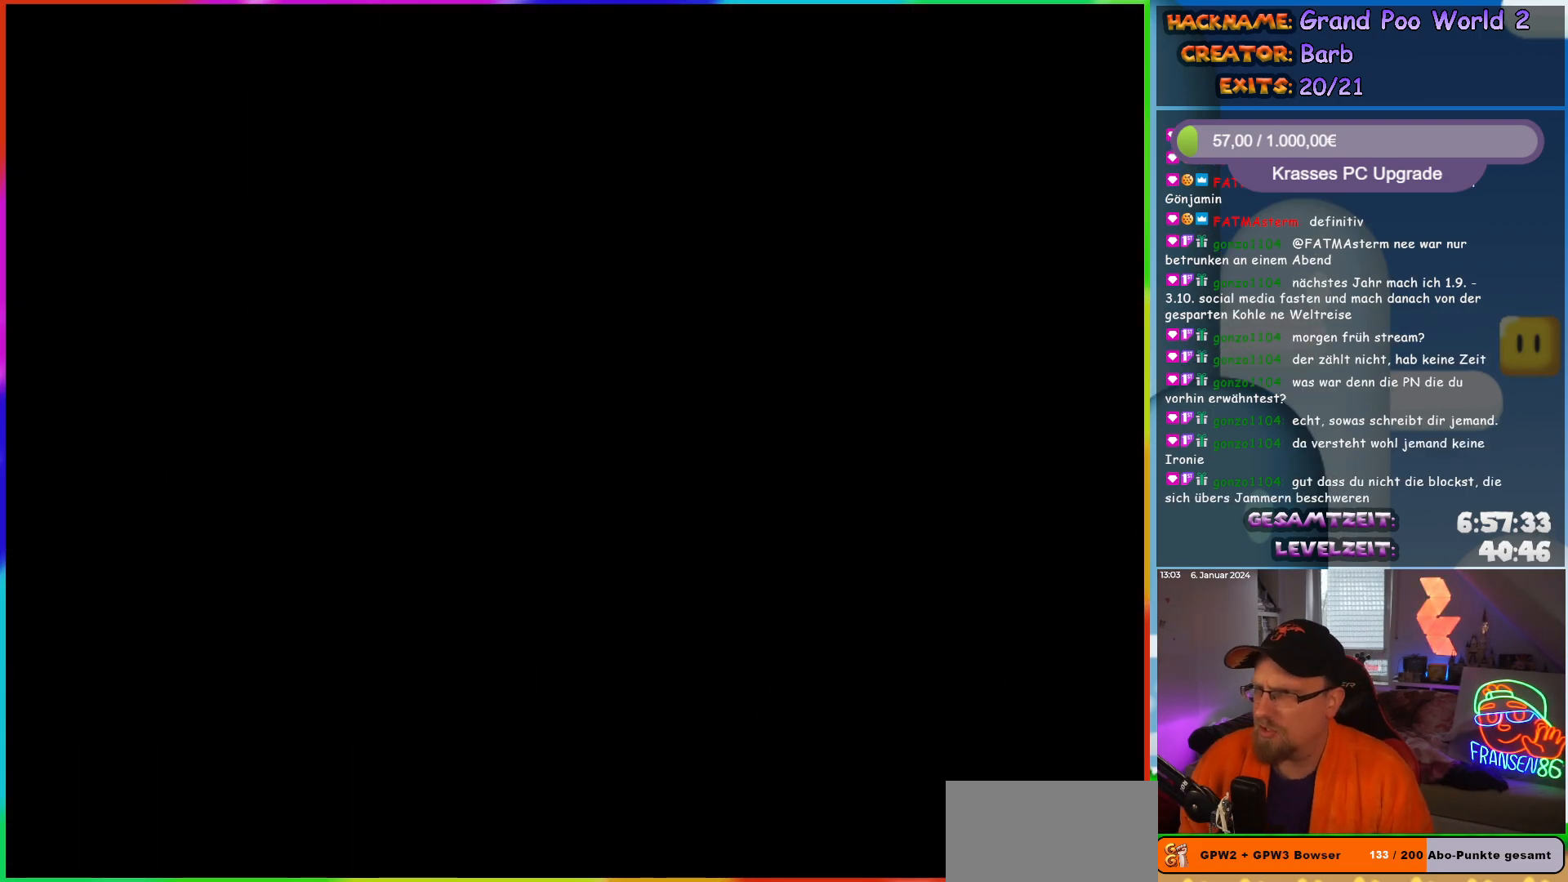
{"buttons": [], "events": []}
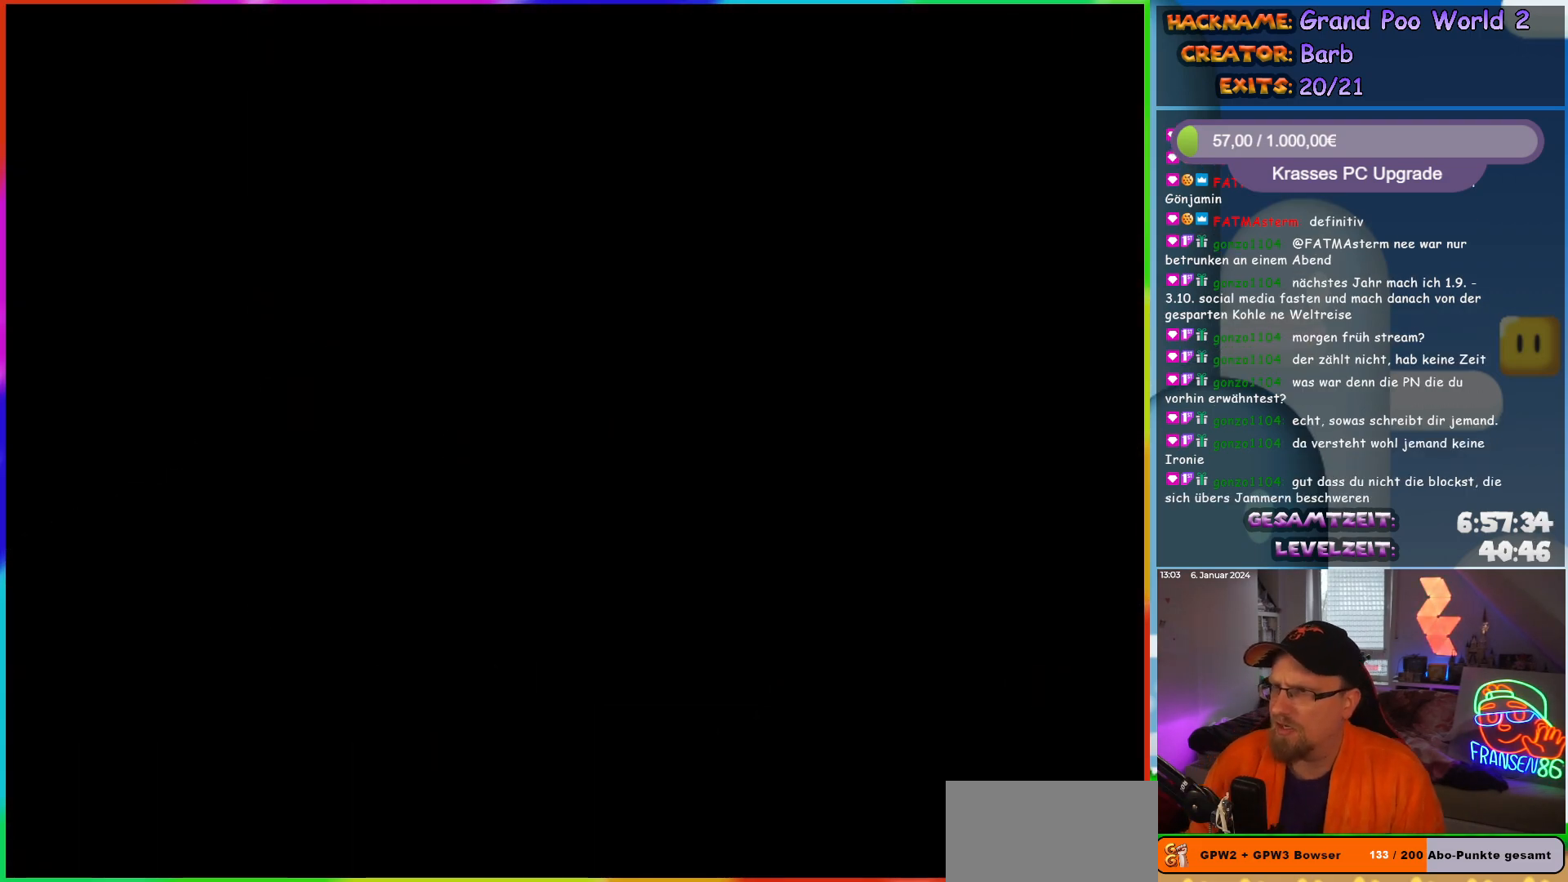
{"buttons": [], "events": []}
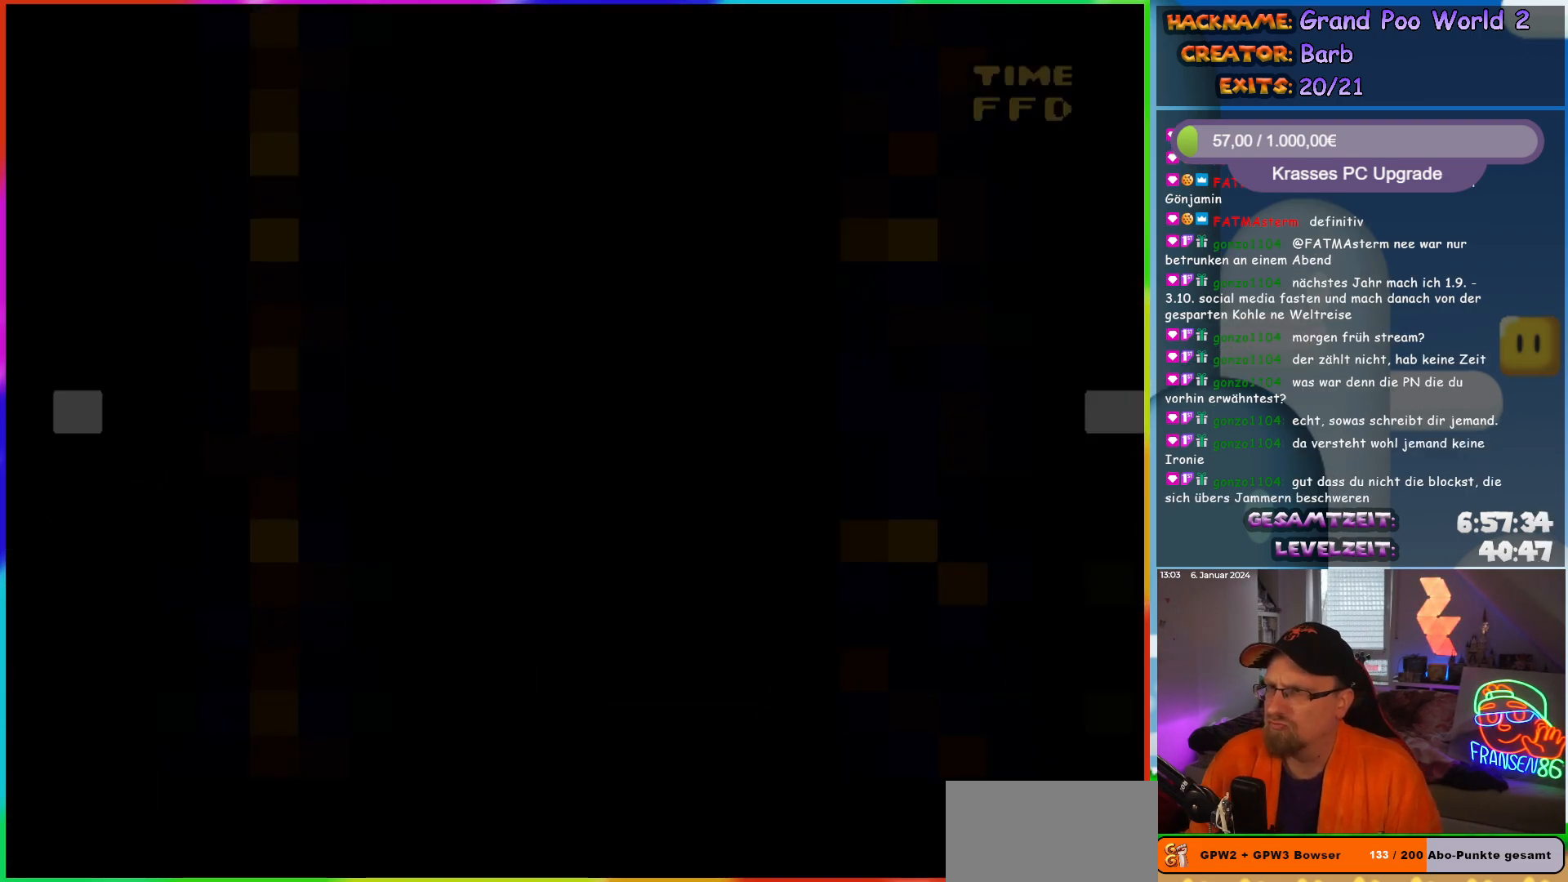
{"buttons": ["Y", "DPAD_RIGHT"], "events": [[183, "Y", "down"], [383, "DPAD_RIGHT", "down"]]}
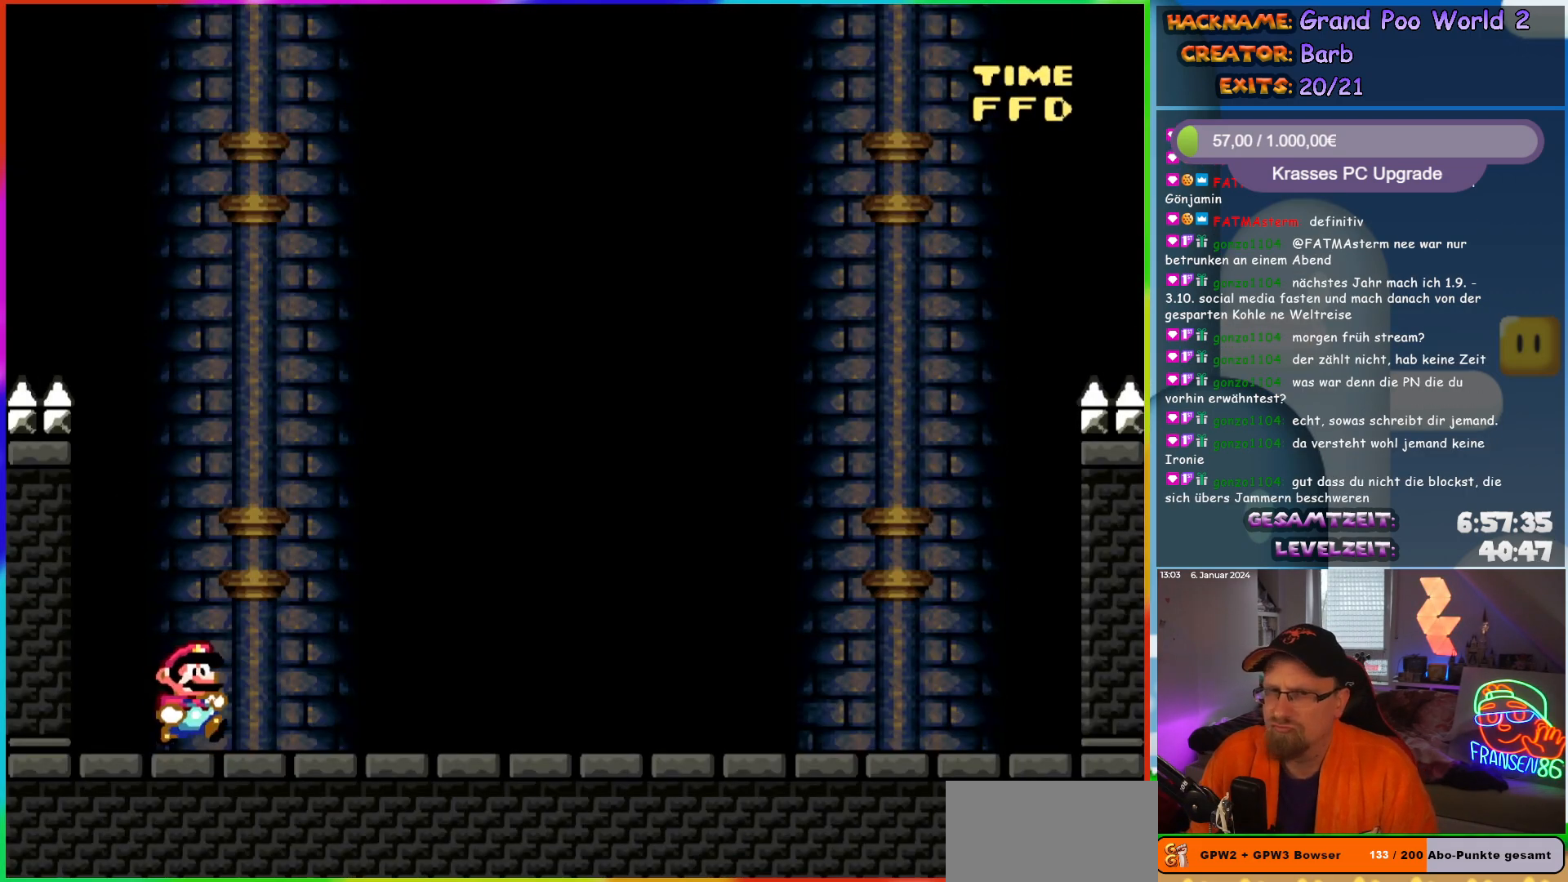
{"buttons": ["Y"], "events": [[67, "B", "down"], [367, "B", "up"], [400, "DPAD_RIGHT", "up"]]}
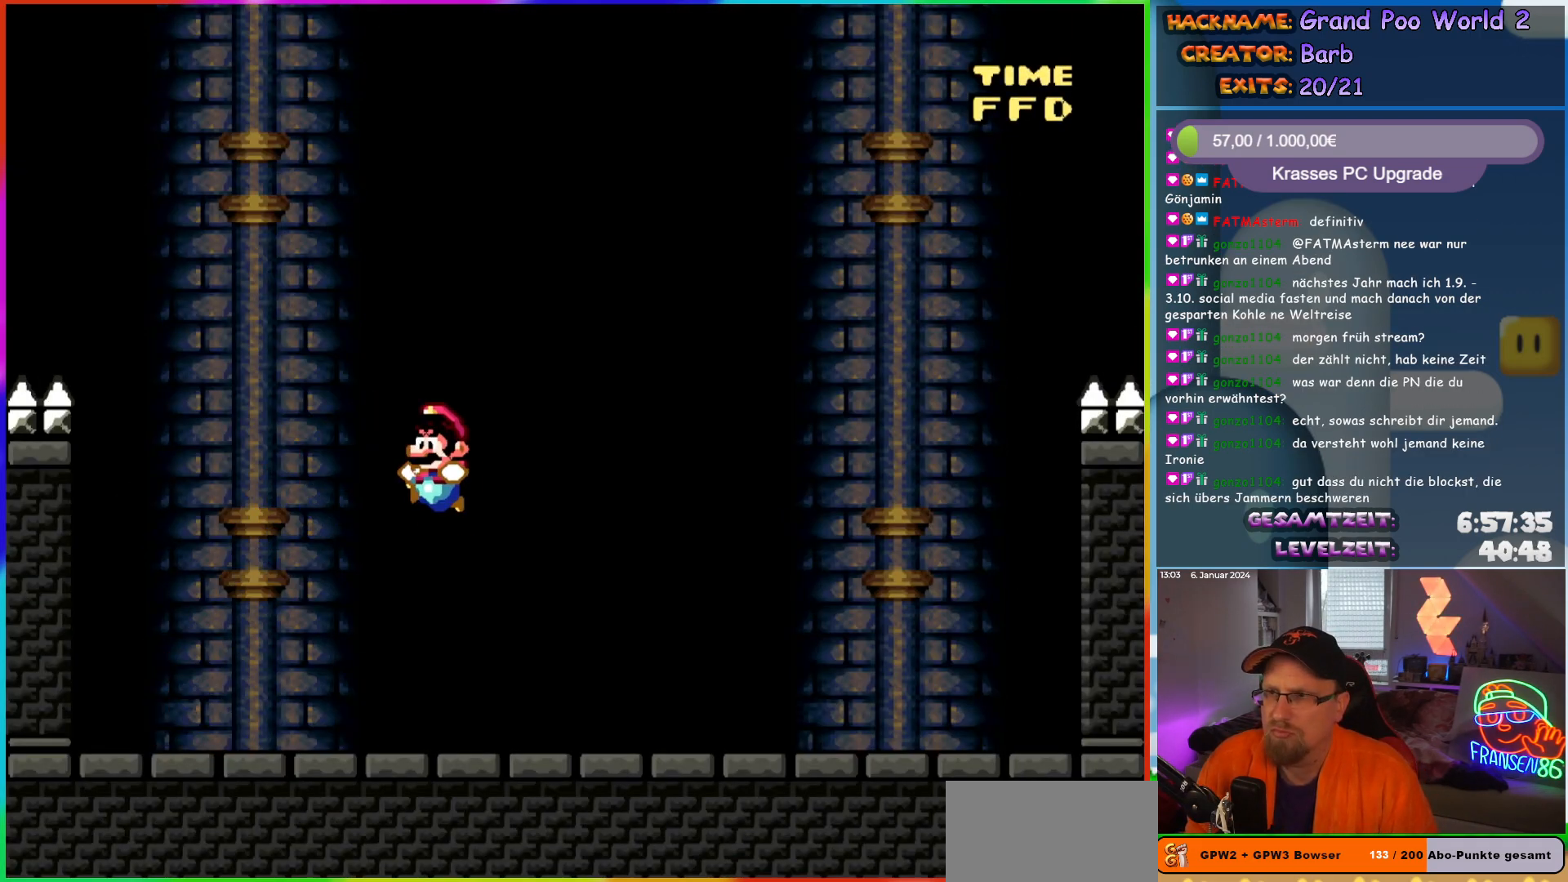
{"buttons": ["Y"], "events": [[17, "DPAD_LEFT", "down"], [167, "DPAD_LEFT", "up"], [283, "DPAD_RIGHT", "down"], [367, "DPAD_RIGHT", "up"]]}
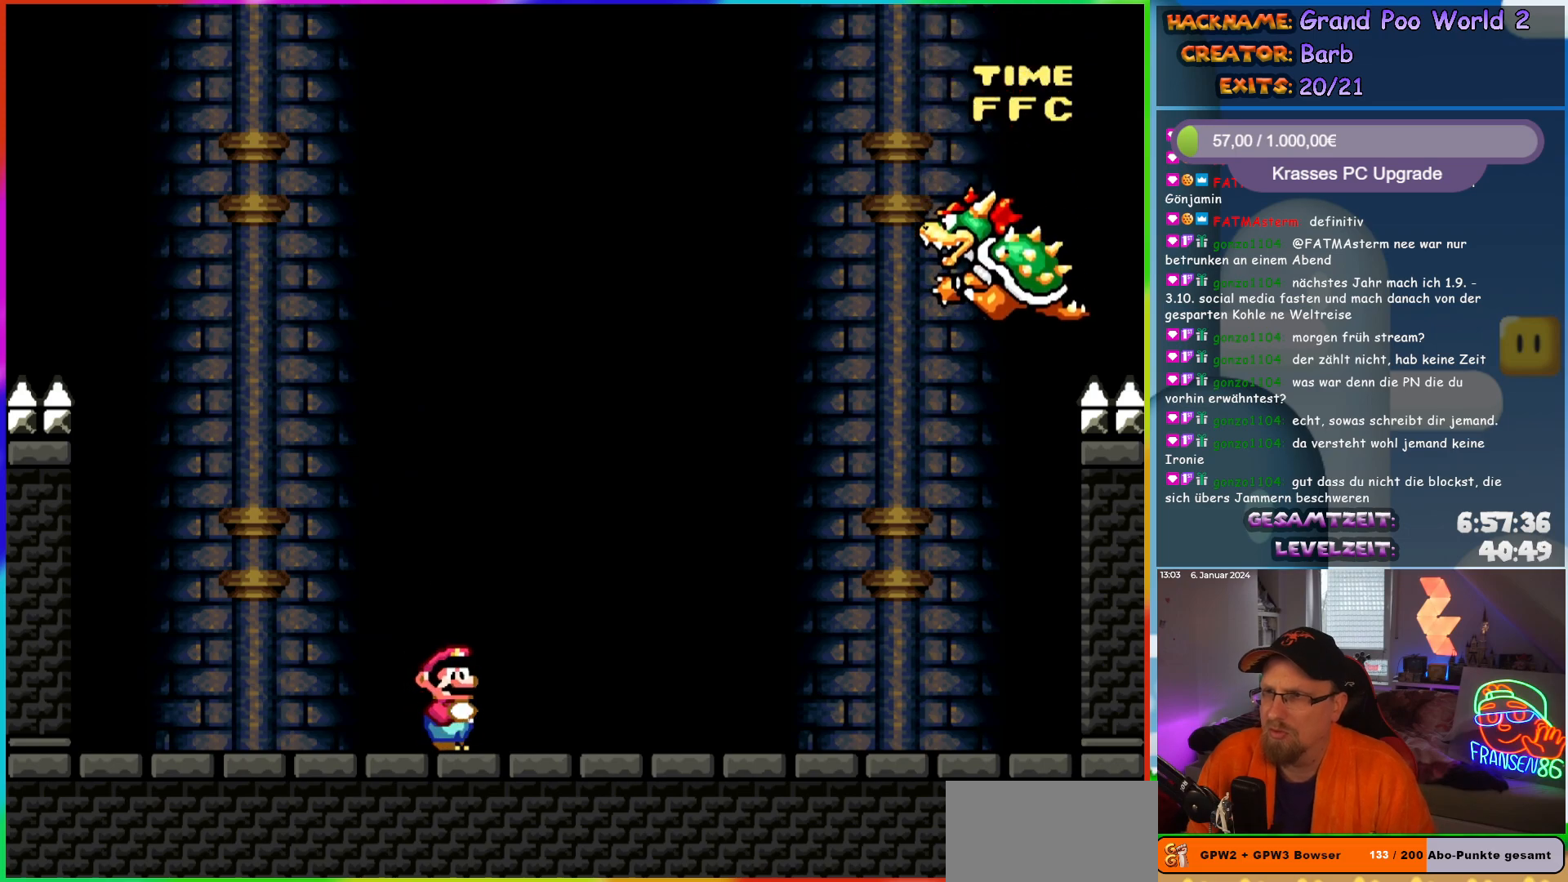
{"buttons": ["Y"], "events": [[317, "DPAD_RIGHT", "down"], [417, "DPAD_RIGHT", "up"]]}
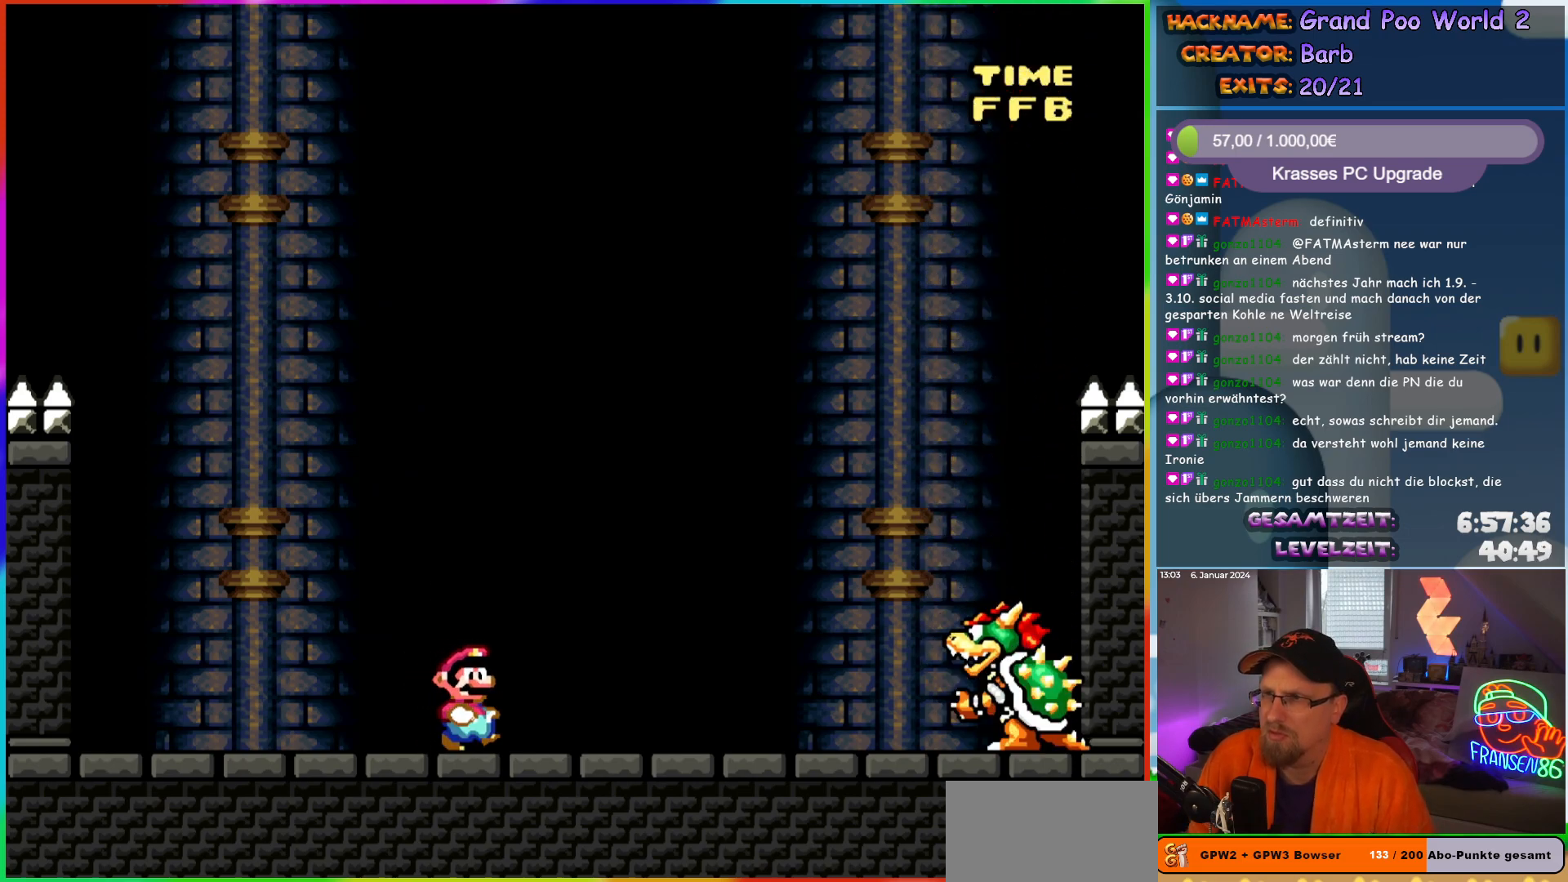
{"buttons": ["Y"], "events": []}
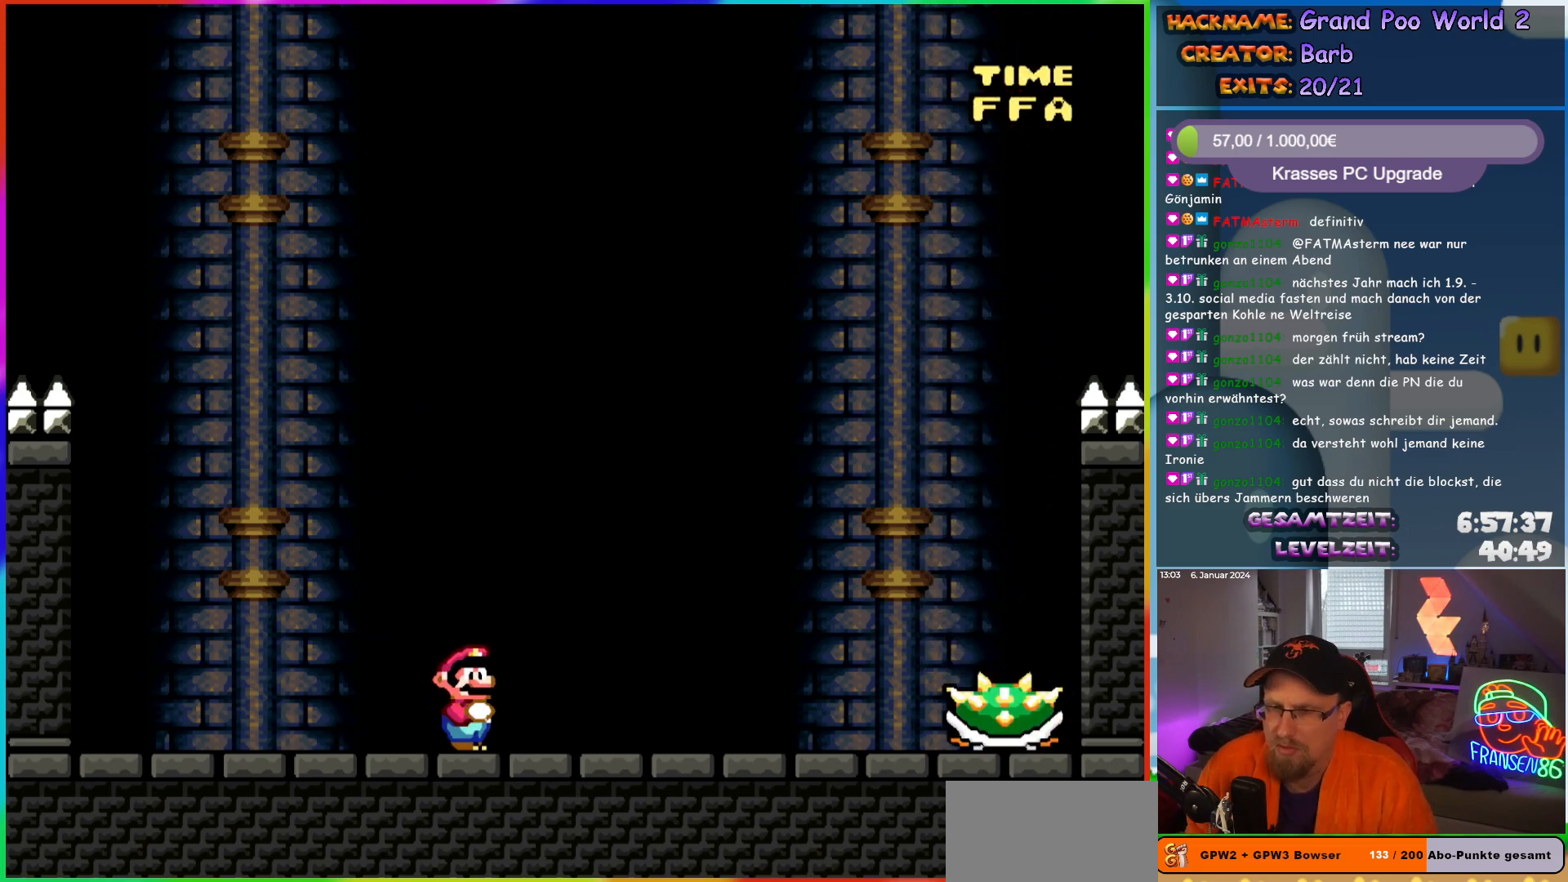
{"buttons": ["Y", "DPAD_RIGHT"], "events": [[417, "DPAD_RIGHT", "down"]]}
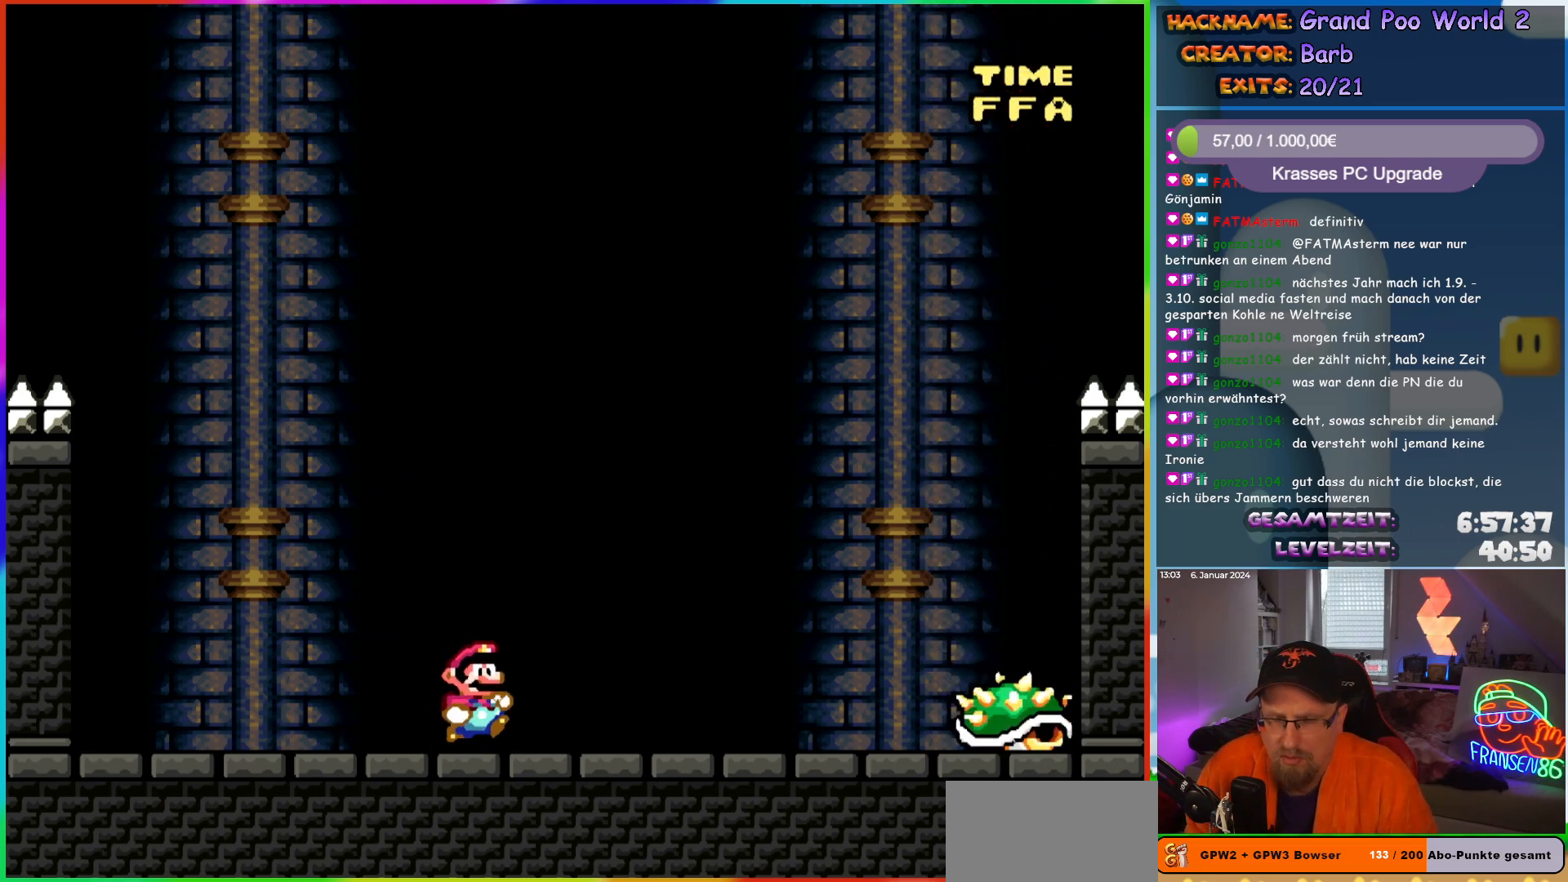
{"buttons": ["B", "Y", "DPAD_RIGHT"], "events": [[200, "B", "down"]]}